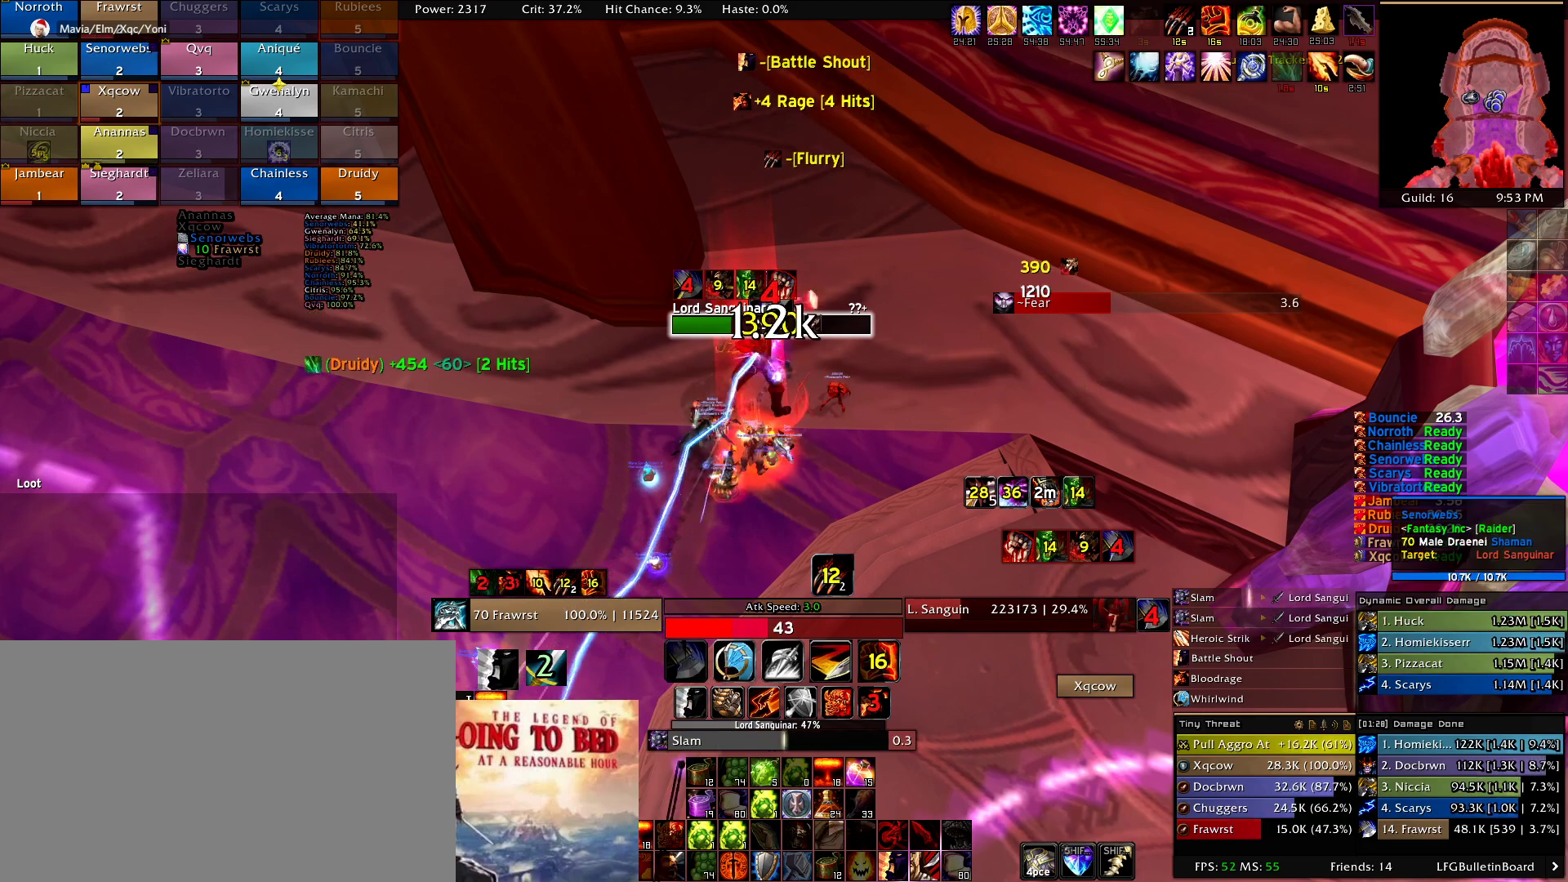
Gameplay with keyboard and mouse; each line is a JSON object with the keys and mouse buttons held at the frame after it. "events" lists presses ("down") and releases ("up") of "1", "2", "3", "4", "5", "a", "alt", "c", "caps_lock", "ctrl", "d", "e", "f", "g", "q", "r", "s", "shift", "t", "tab", "v", "w", "x", "z", "mouse_left", "mouse_wheel" and "mouse_right" between this image and that frame as [ms after this image, input, new state], when the widget could be followed in between. "mouse_left", "mouse_wheel", "mouse_right" = the "left", "wheel", "right" buttons of the "mouse" list. No other keys are recorded. "wheel" means that the mouse wheel is clicked or scrolled. Mouse movement is not recorded.
{"keys": ["alt"], "mouse": [], "events": [[467, "alt", "down"]]}
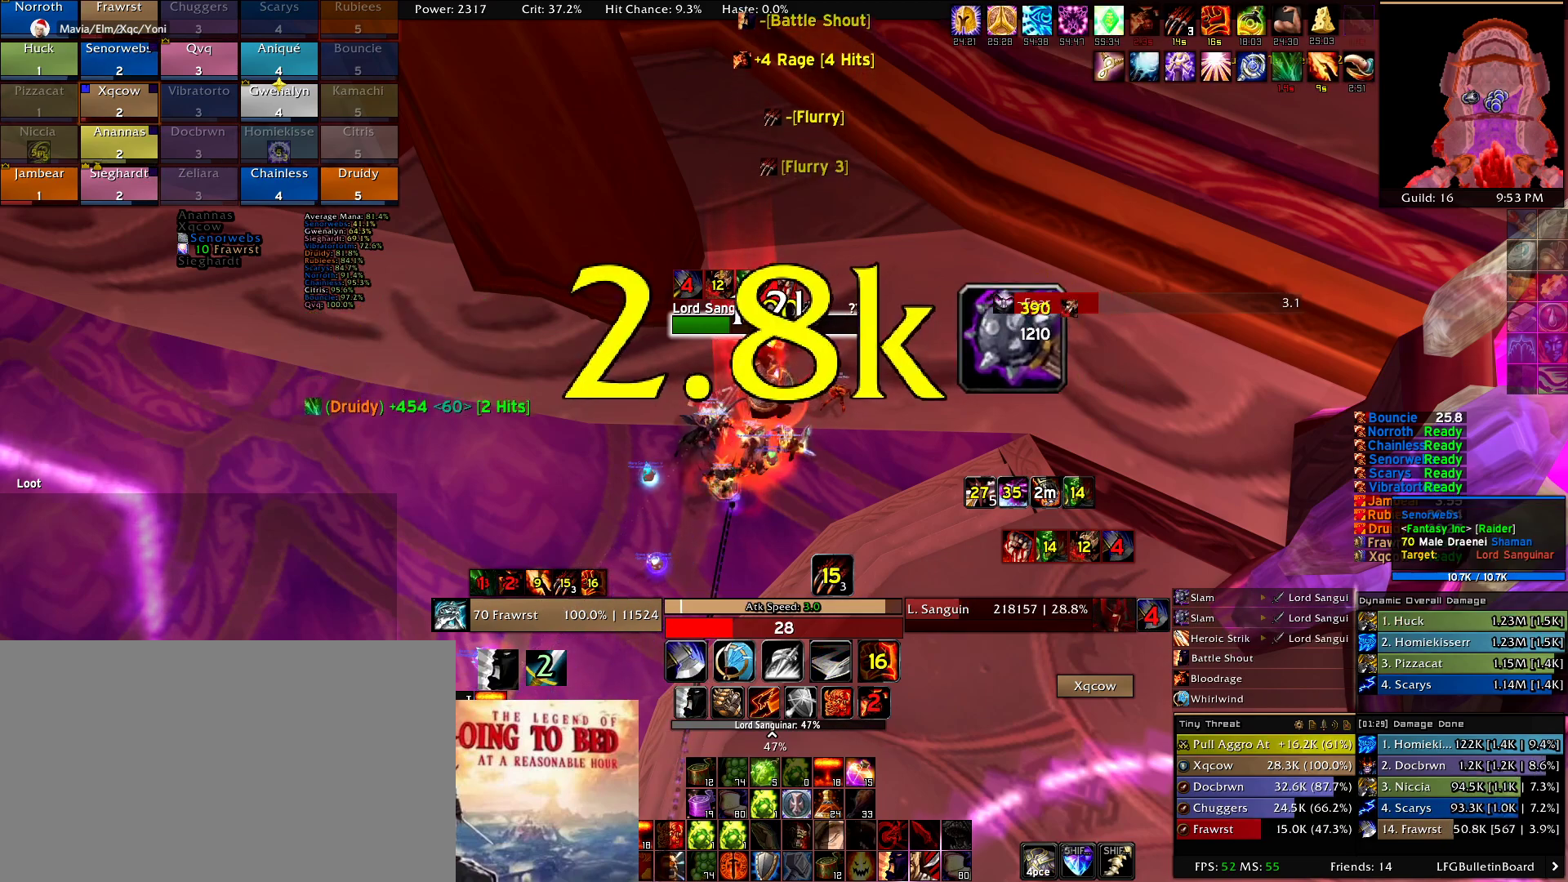
{"keys": ["3", "alt"], "mouse": [], "events": [[100, "3", "down"], [200, "3", "up"], [300, "3", "down"], [384, "3", "up"], [484, "3", "down"]]}
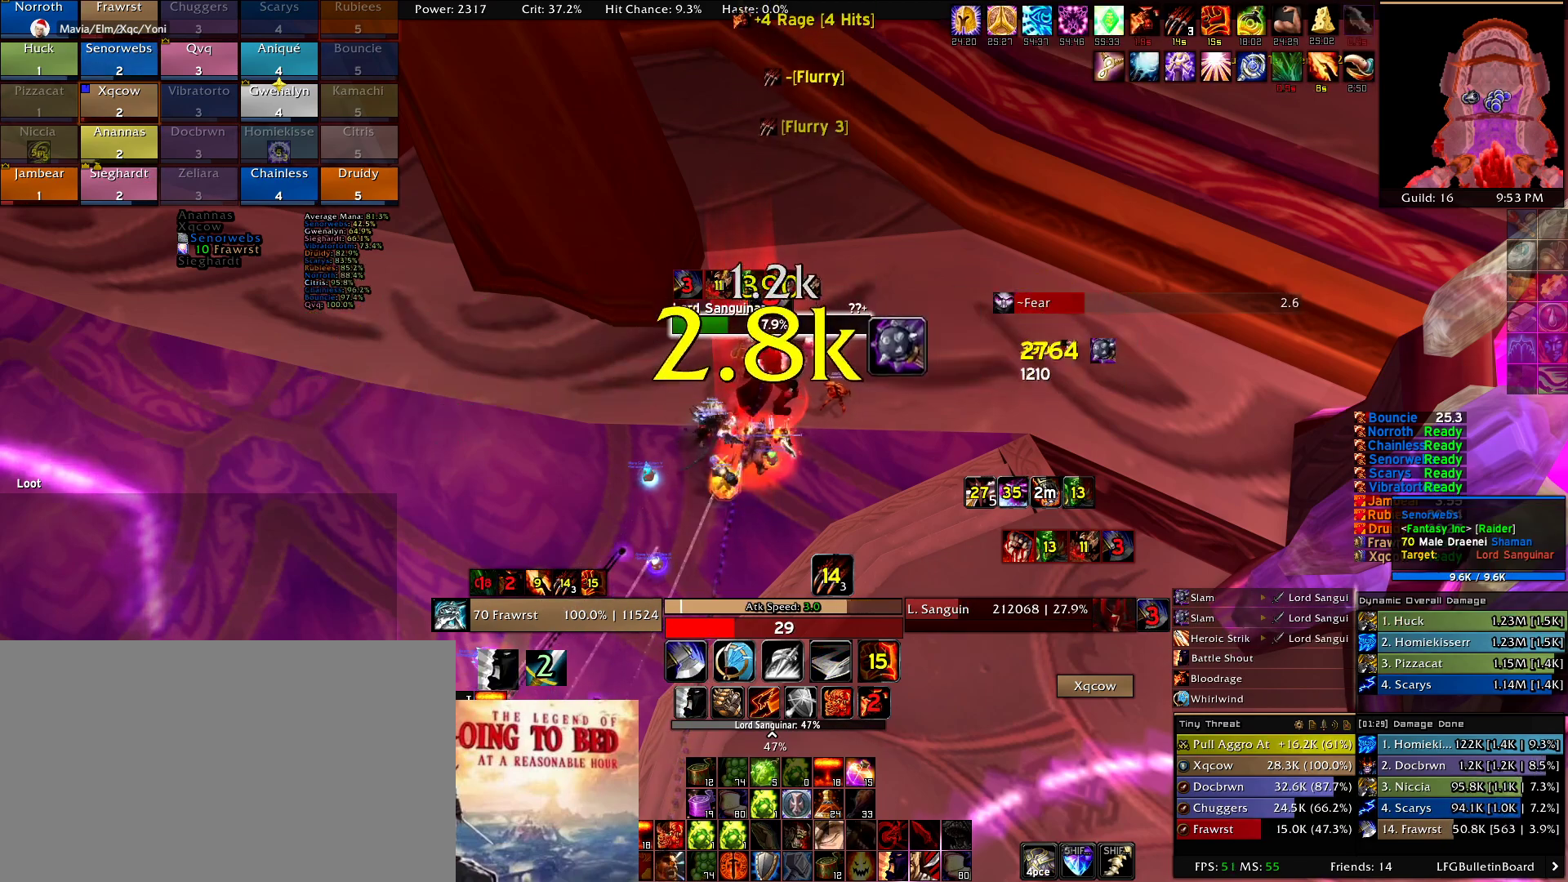
{"keys": ["alt"], "mouse": [], "events": [[84, "3", "up"], [167, "3", "down"], [317, "3", "up"]]}
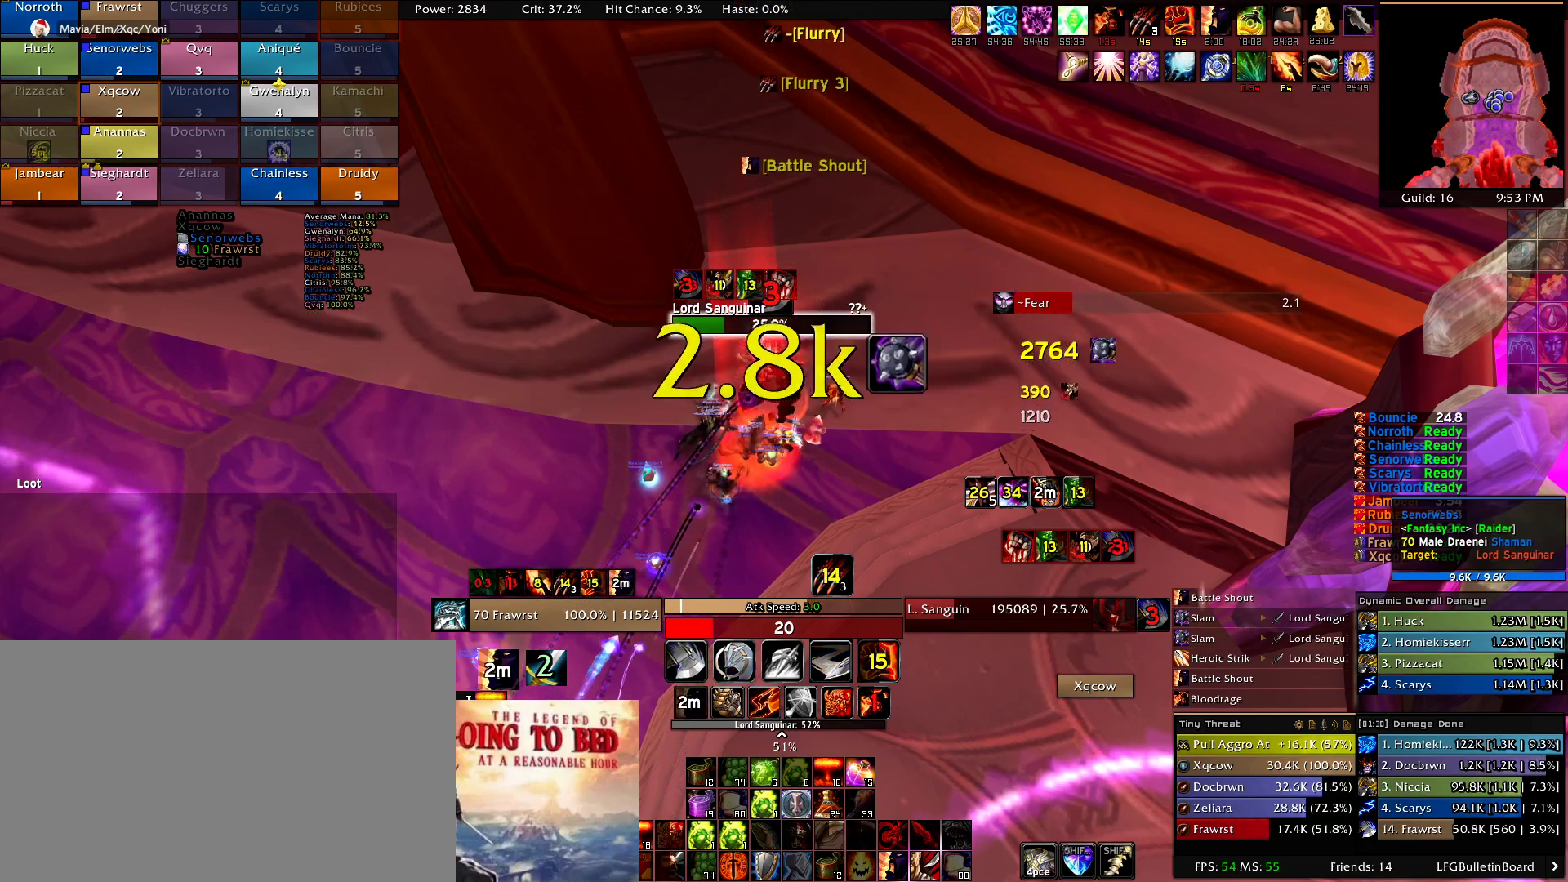
{"keys": [], "mouse": [], "events": [[100, "alt", "up"]]}
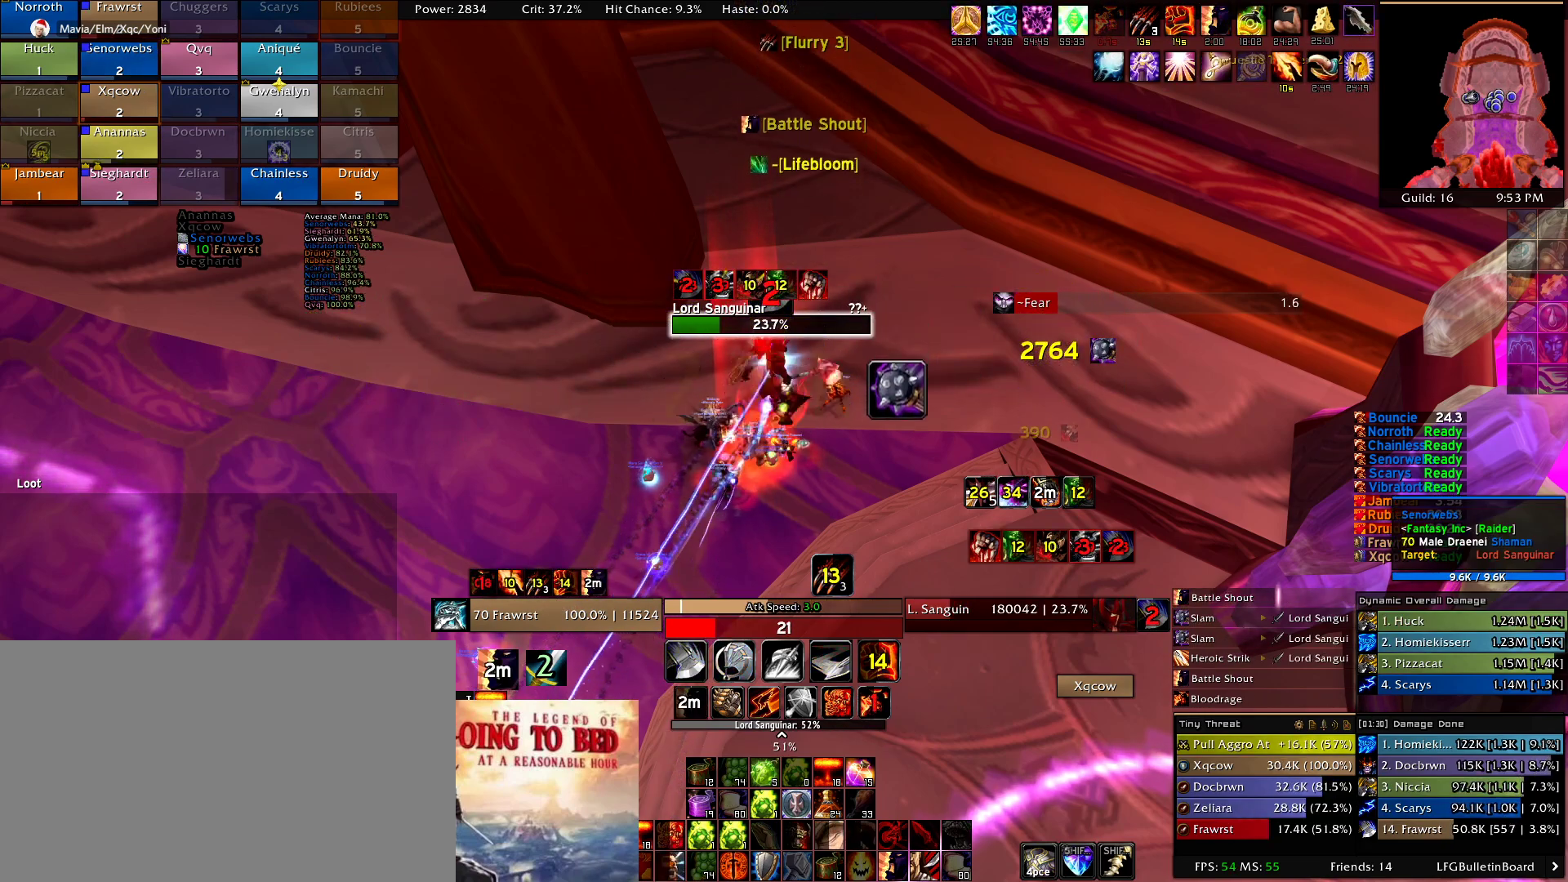
{"keys": [], "mouse": [], "events": []}
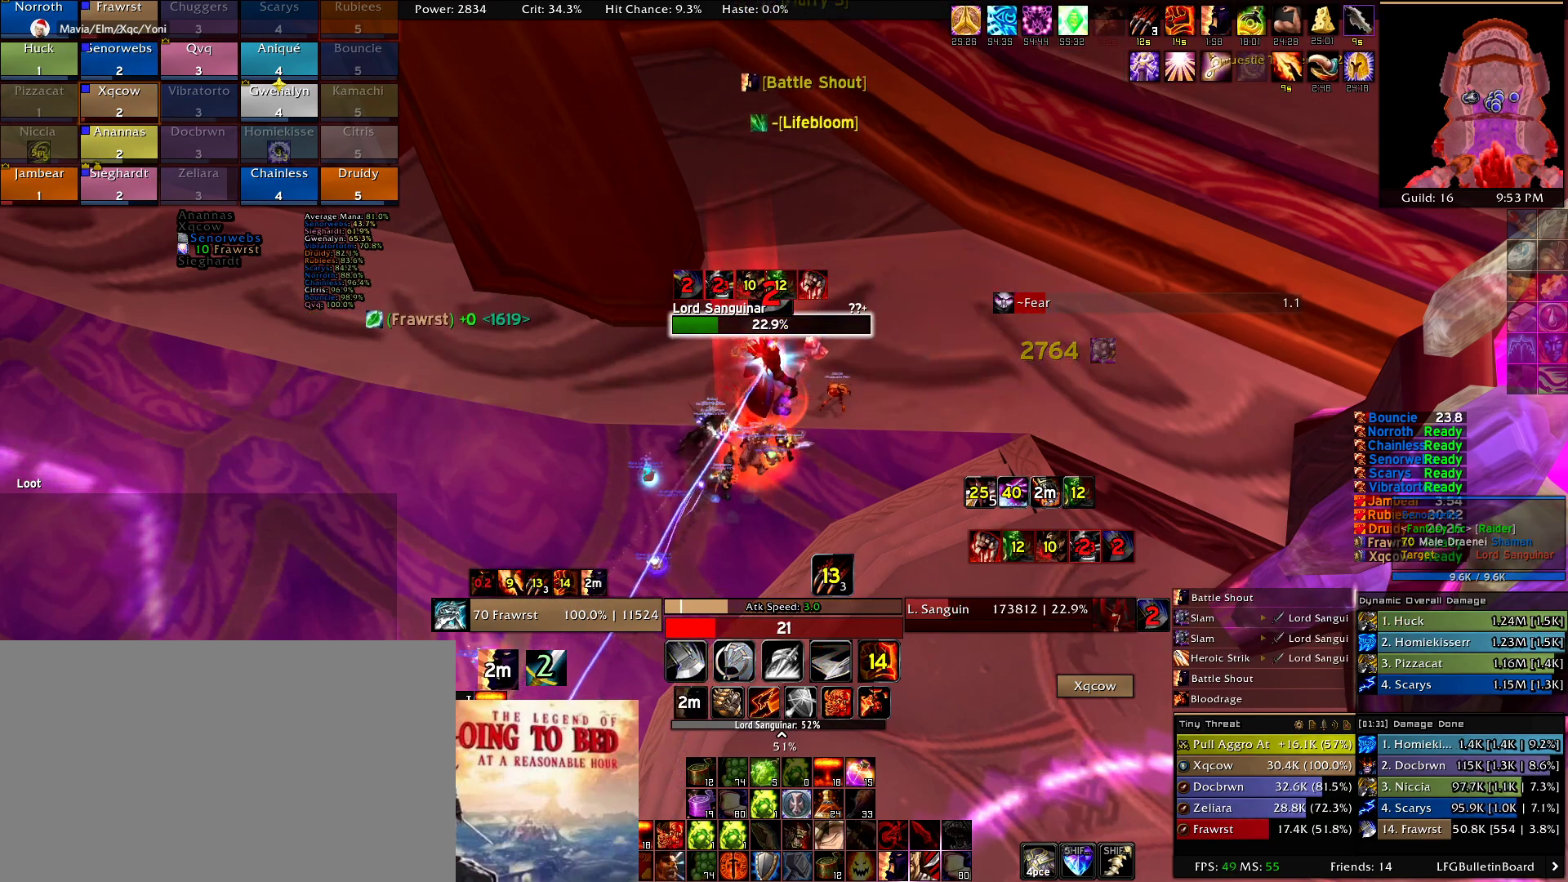
{"keys": [], "mouse": [], "events": []}
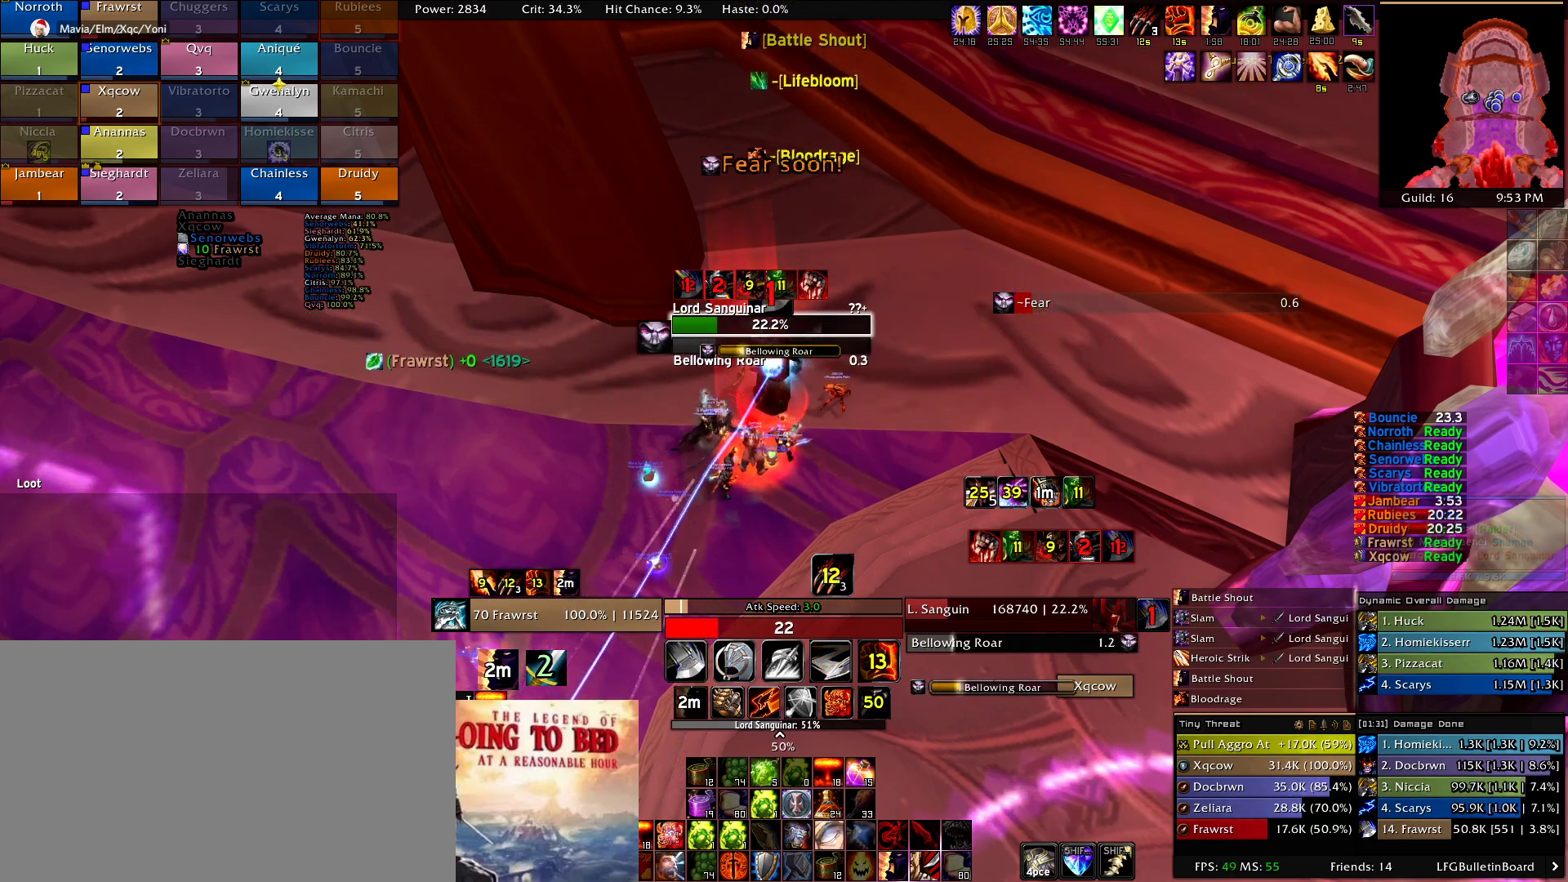
{"keys": [], "mouse": [], "events": [[367, "r", "down"], [467, "r", "up"]]}
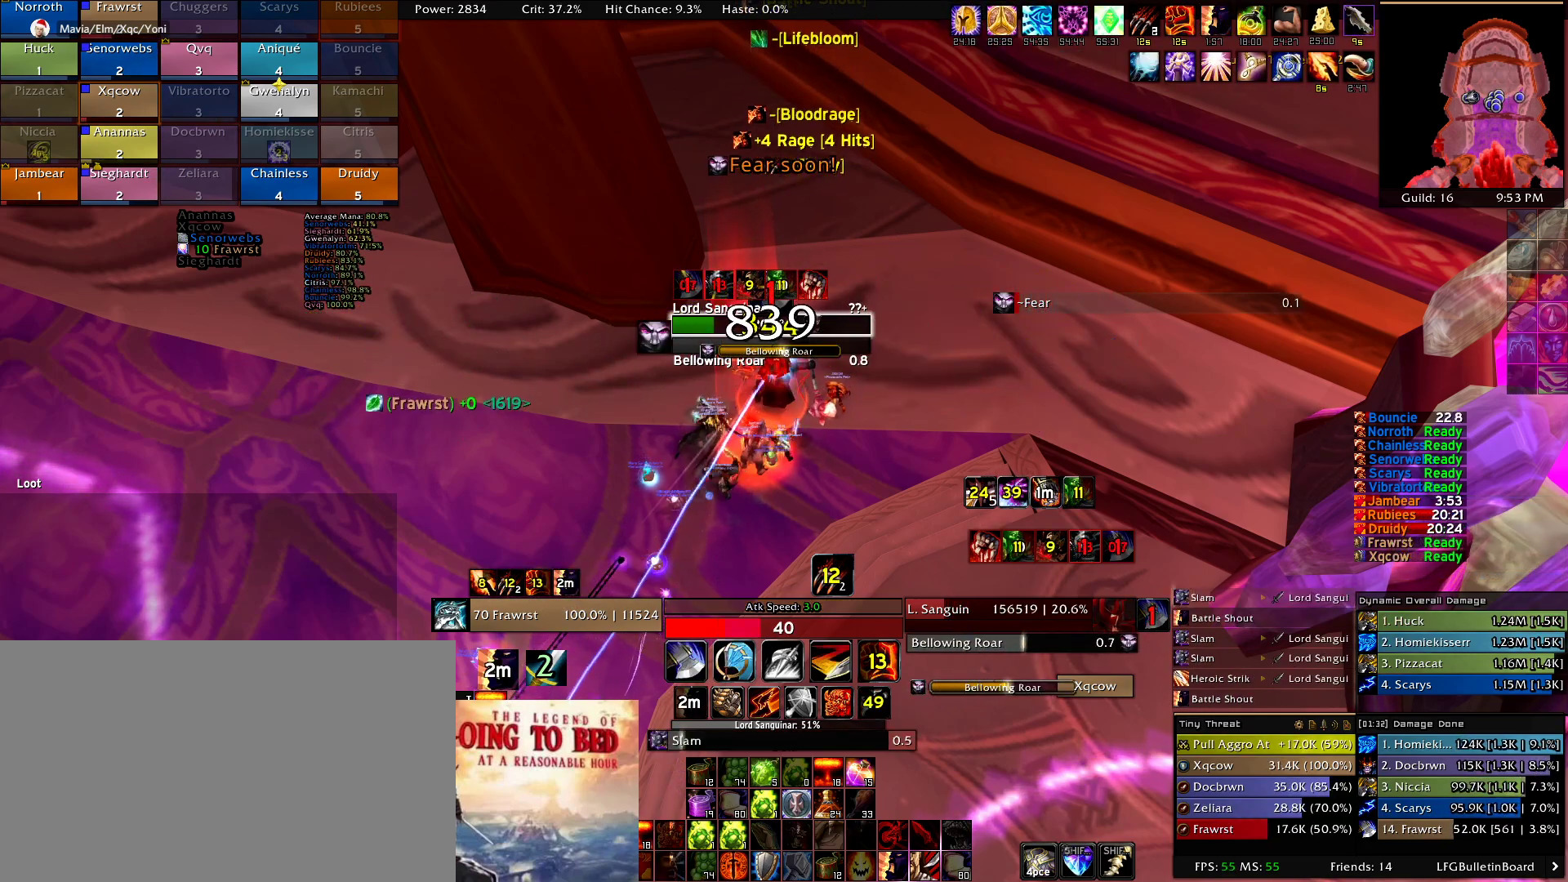
{"keys": ["e"], "mouse": [], "events": [[434, "e", "down"]]}
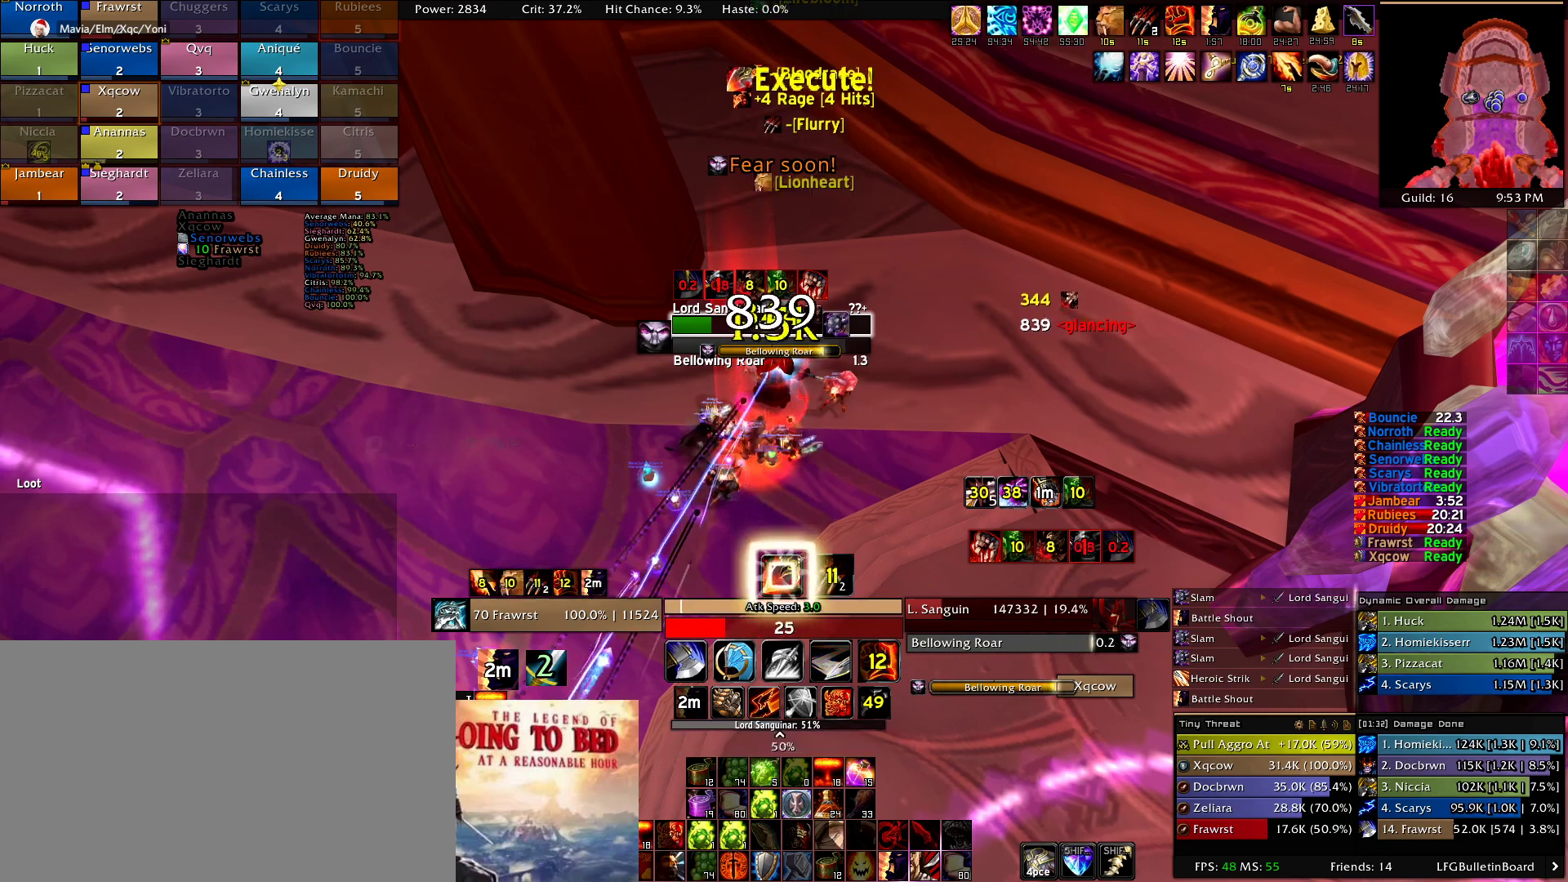
{"keys": ["e"], "mouse": [], "events": [[34, "e", "up"], [117, "e", "down"], [217, "e", "up"], [267, "e", "down"], [400, "e", "up"], [450, "e", "down"]]}
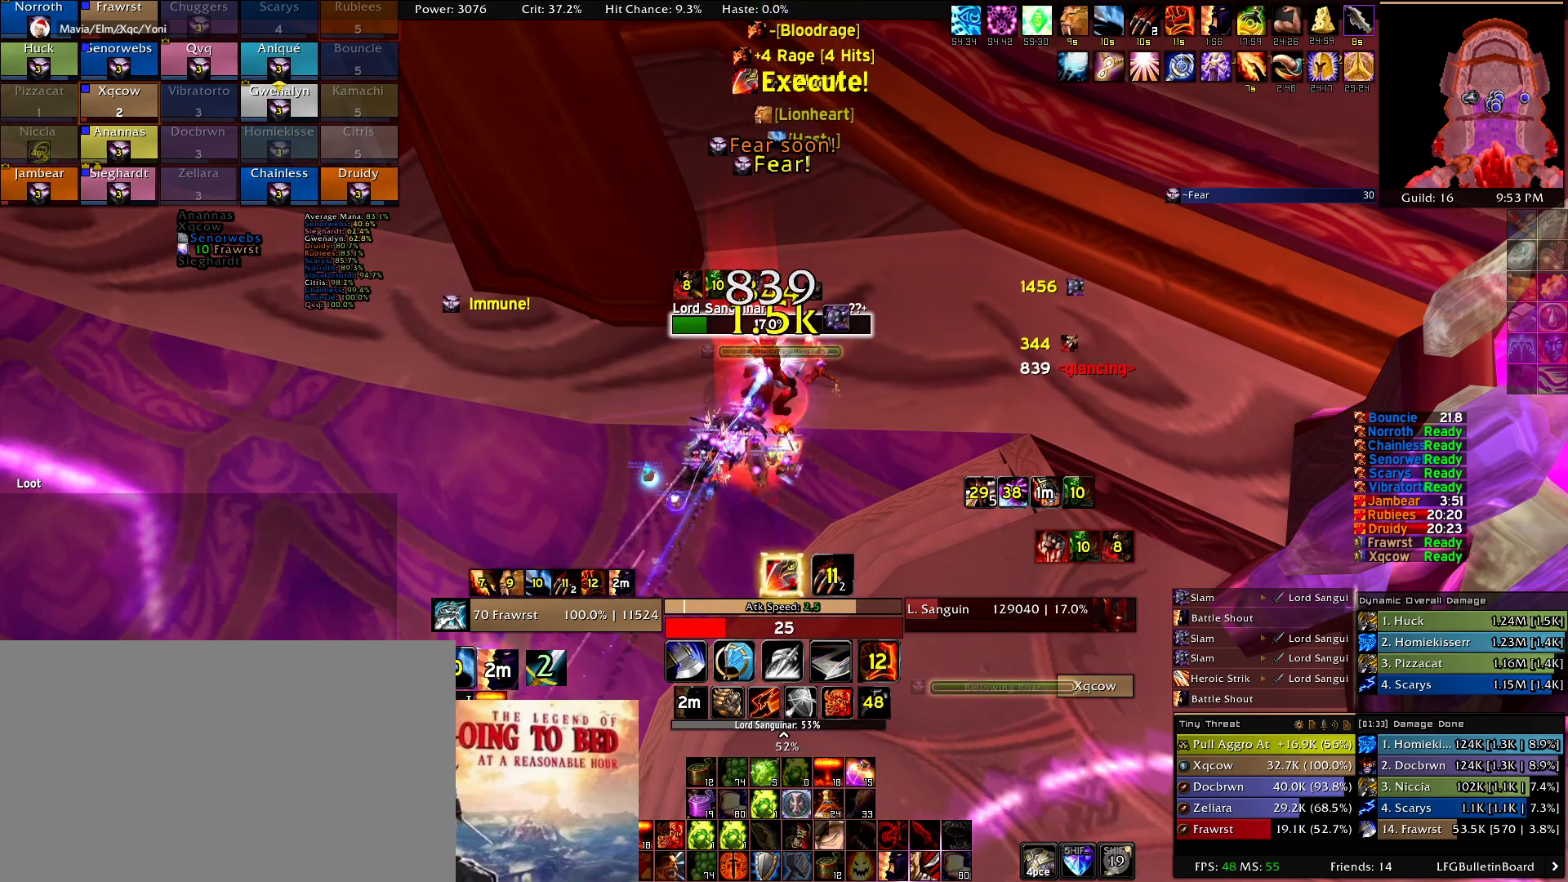
{"keys": [], "mouse": [], "events": [[100, "e", "up"], [134, "e", "down"], [284, "e", "up"], [334, "e", "down"], [467, "e", "up"]]}
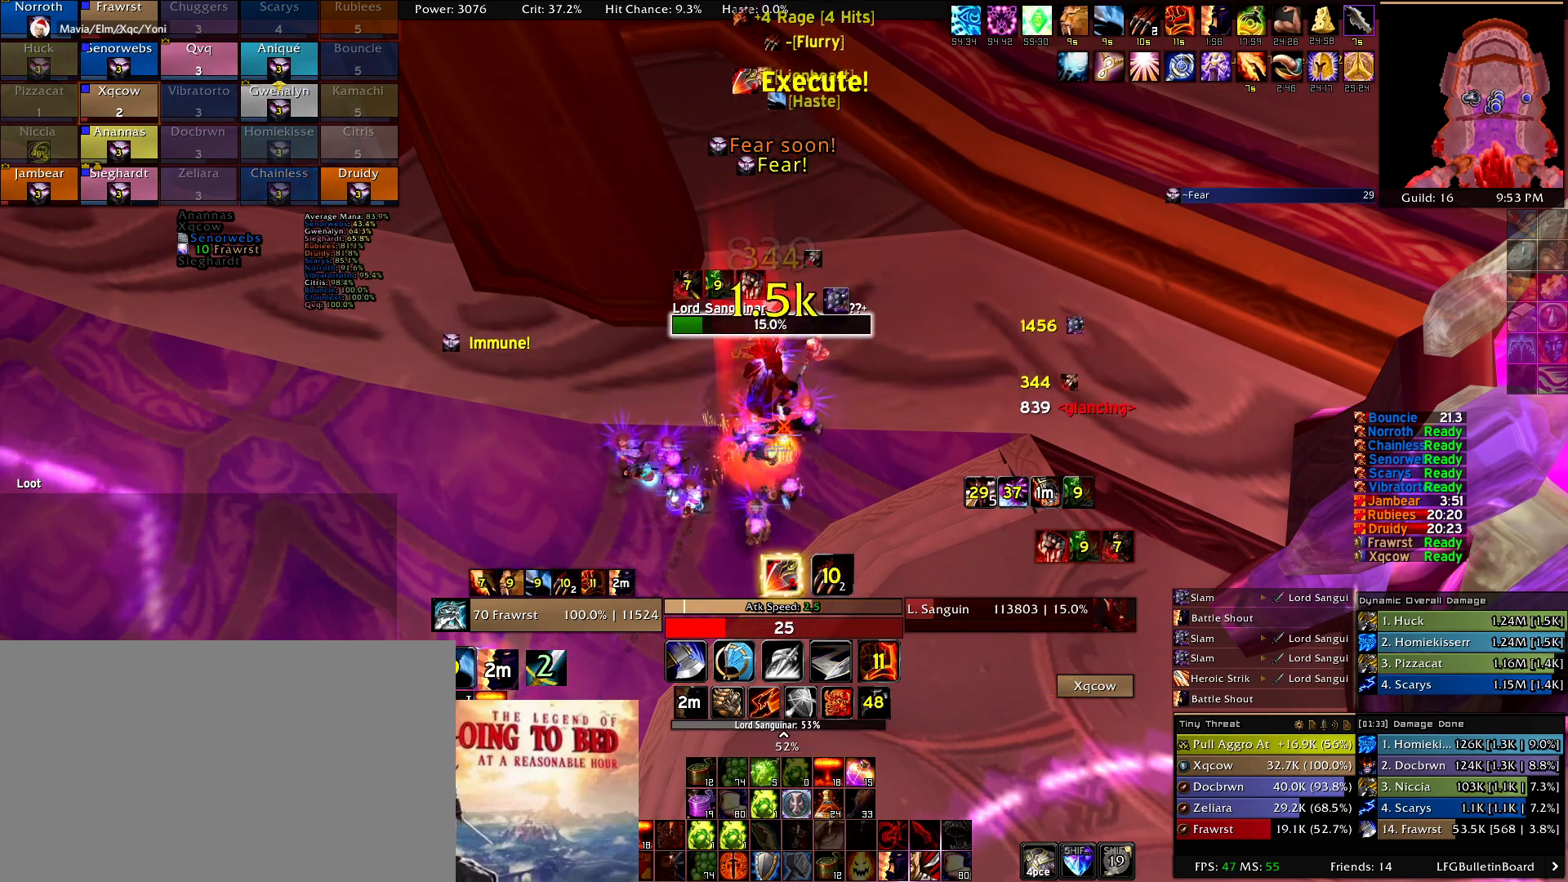
{"keys": [], "mouse": [], "events": [[17, "e", "down"], [150, "e", "up"], [200, "e", "down"], [300, "e", "up"], [384, "e", "down"], [484, "e", "up"]]}
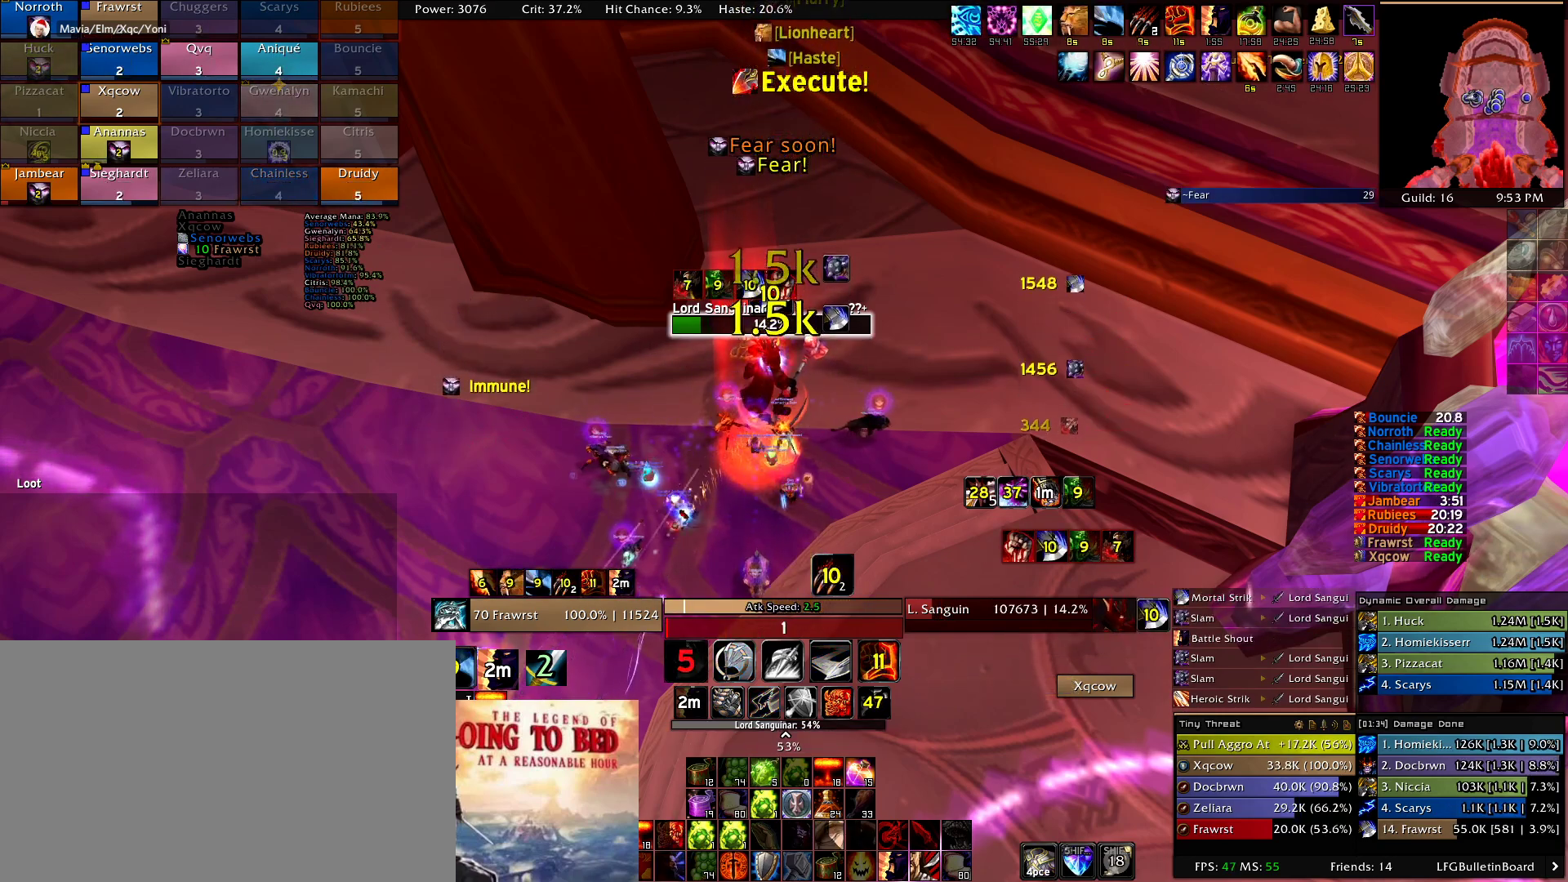
{"keys": ["e"], "mouse": [], "events": [[34, "e", "down"], [167, "e", "up"], [217, "e", "down"], [350, "e", "up"], [400, "e", "down"]]}
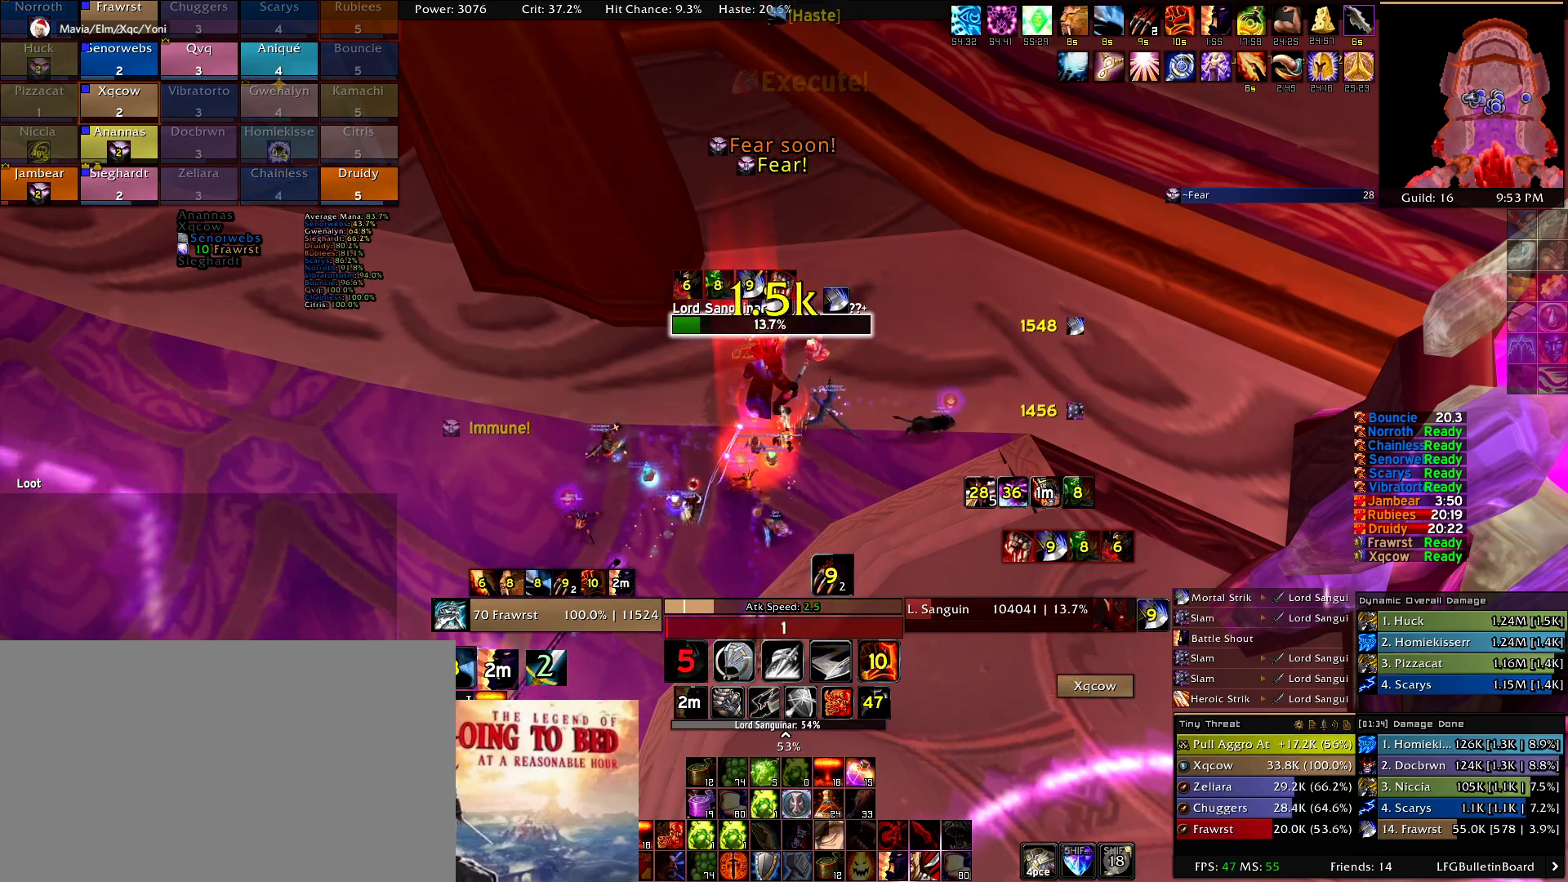
{"keys": [], "mouse": [], "events": [[50, "e", "up"]]}
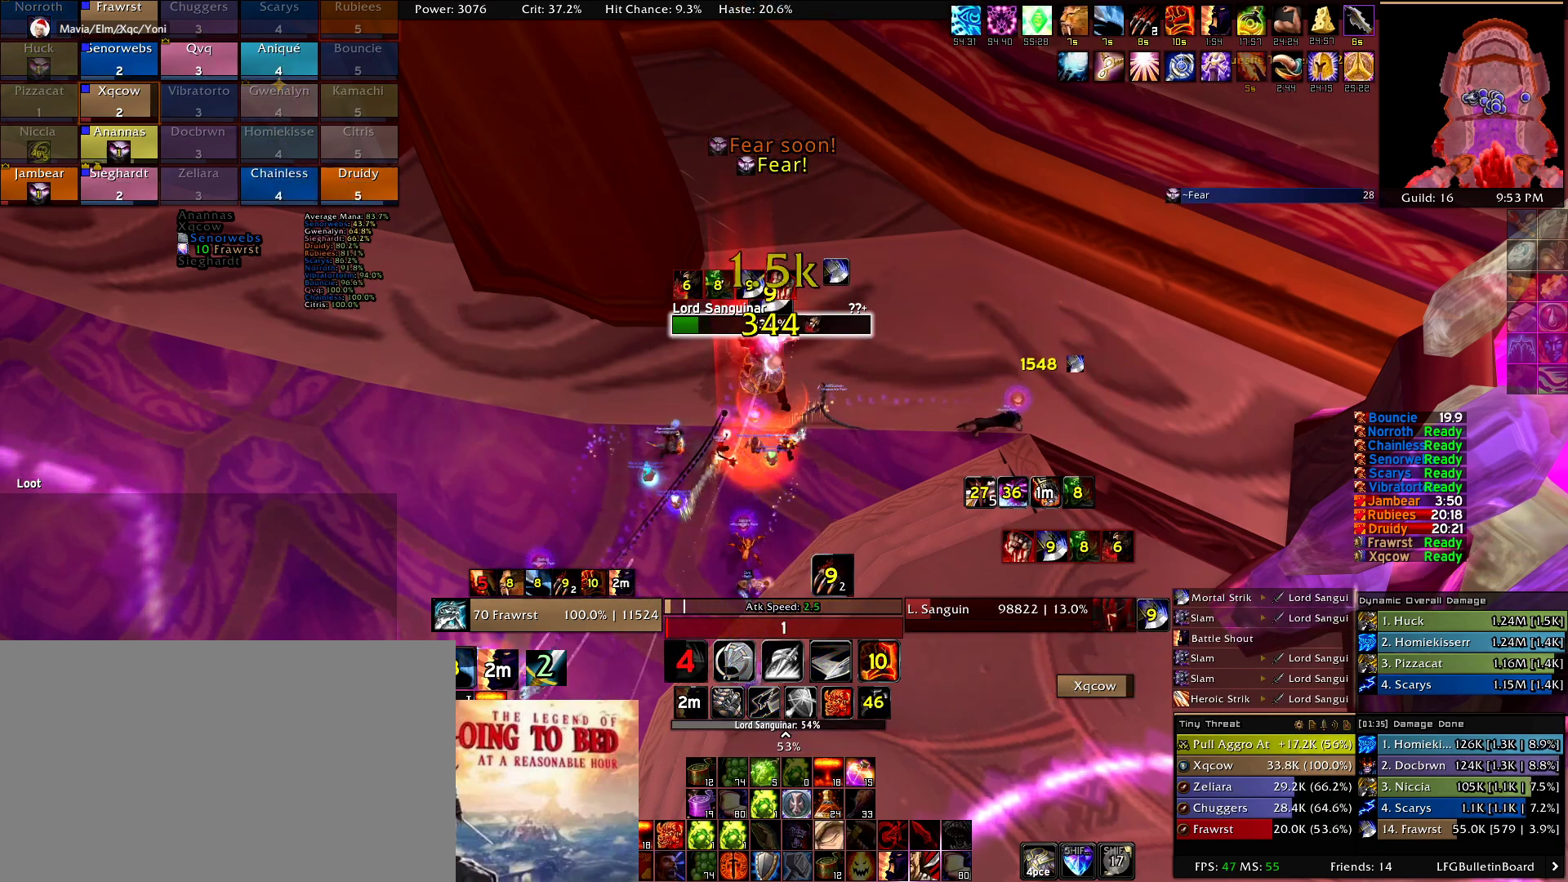
{"keys": [], "mouse": [], "events": [[100, "r", "down"], [200, "r", "up"]]}
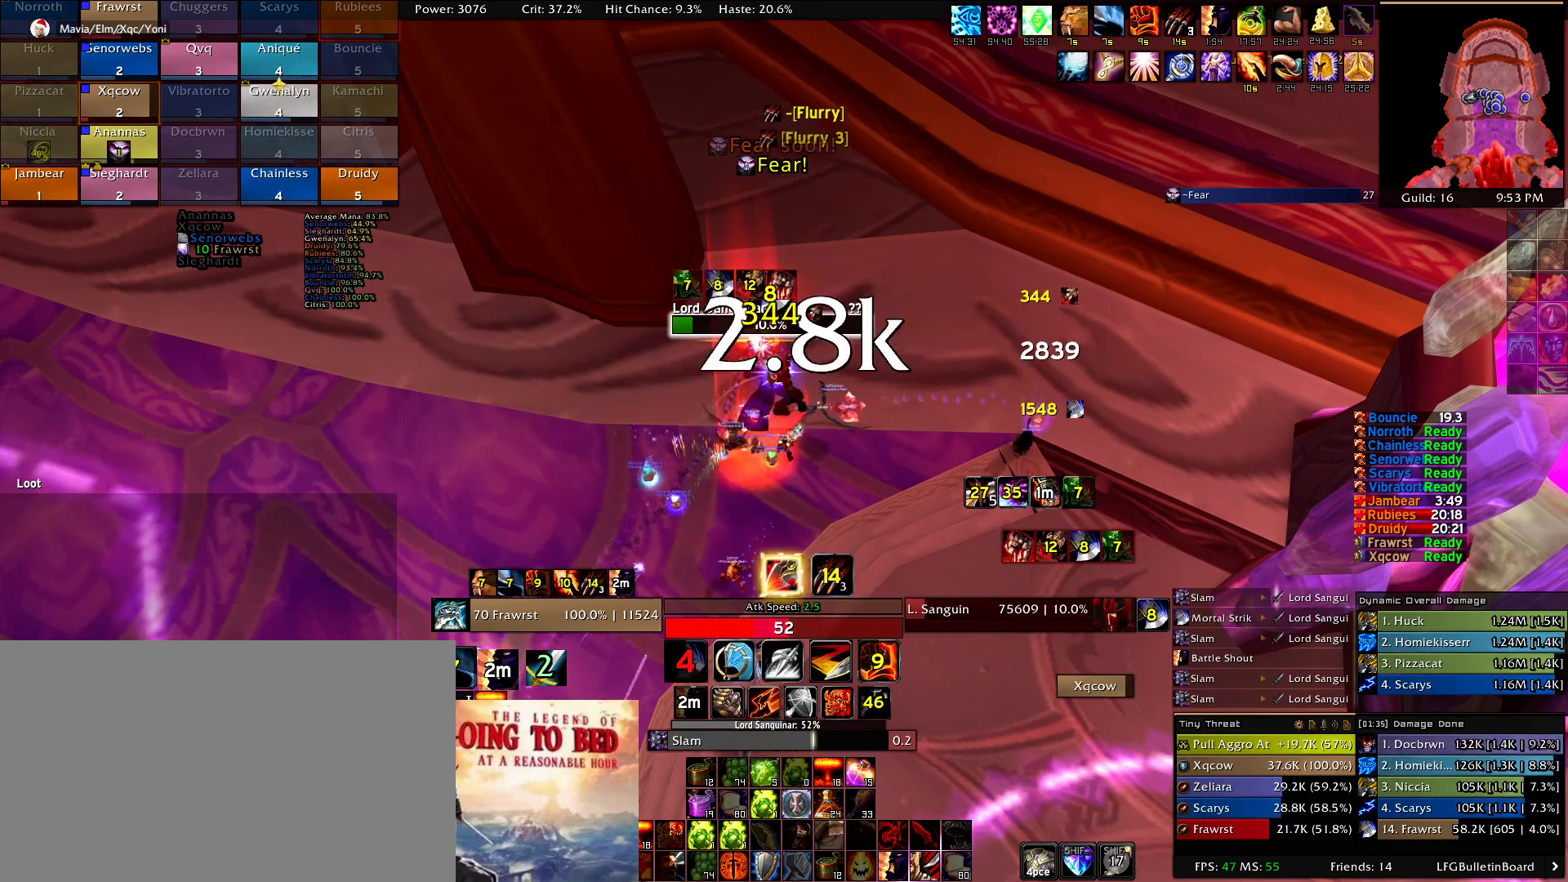
{"keys": [], "mouse": [], "events": [[217, "2", "down"], [350, "2", "up"], [450, "2", "down"], [500, "2", "up"]]}
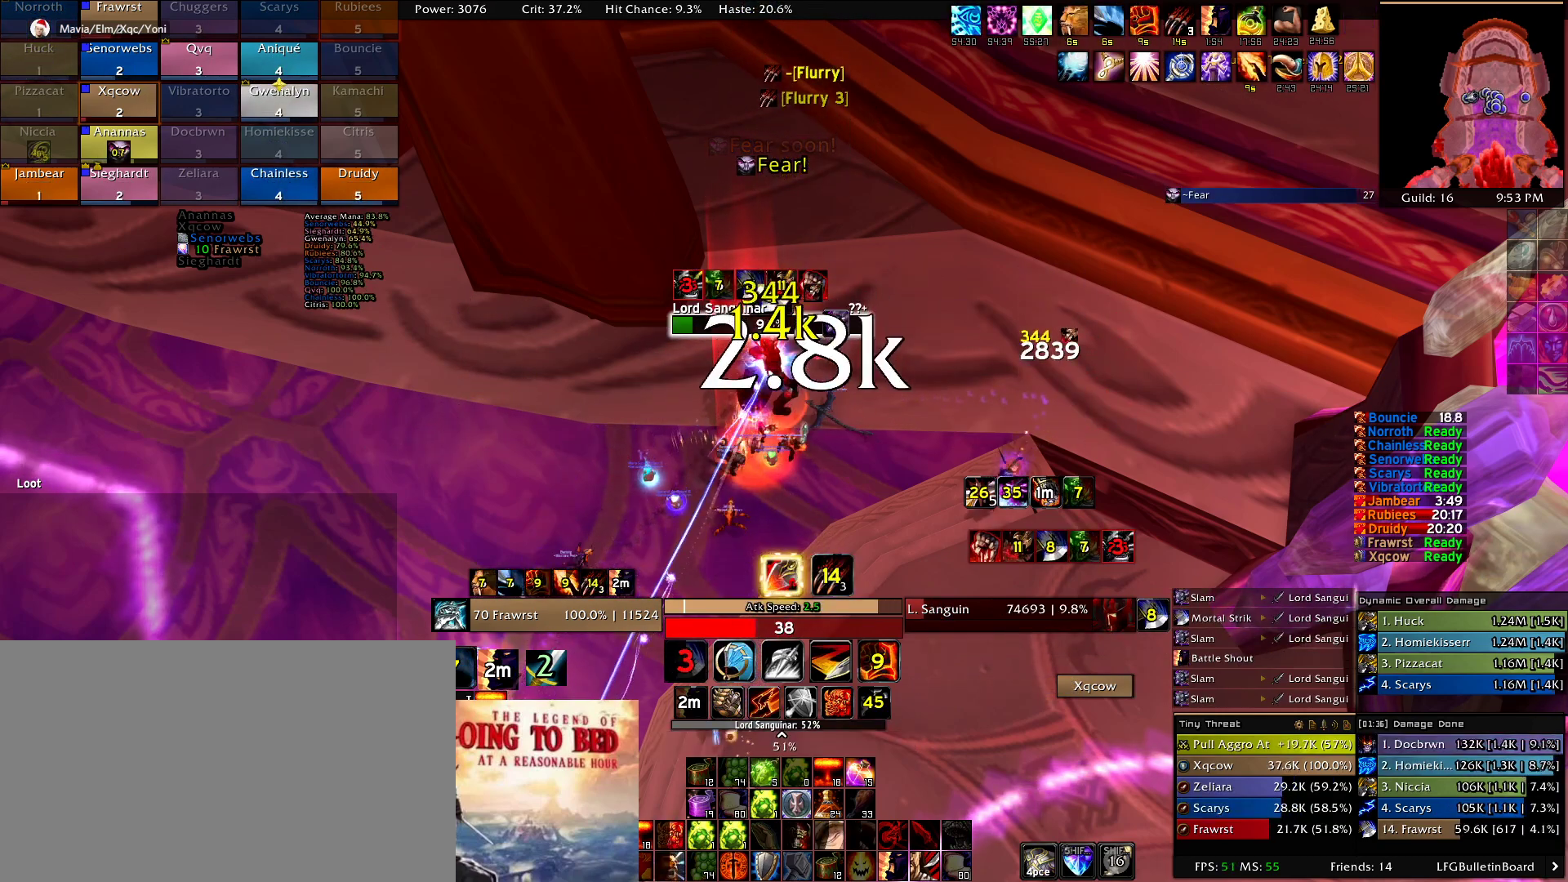
{"keys": [], "mouse": [], "events": [[100, "2", "down"], [184, "2", "up"], [234, "2", "down"], [334, "2", "up"], [417, "2", "down"], [467, "2", "up"]]}
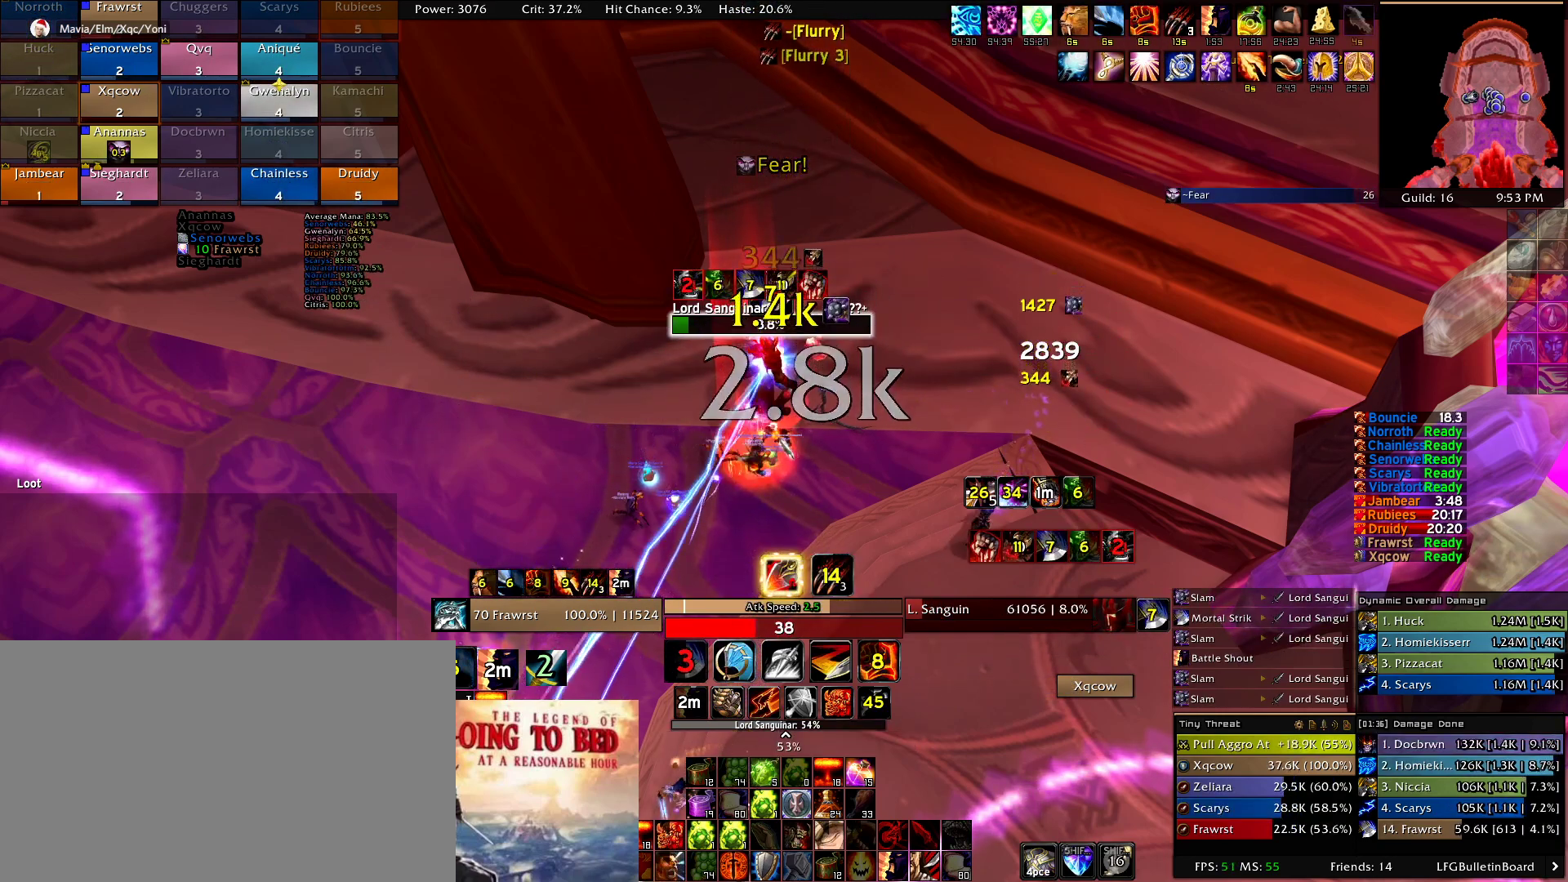
{"keys": [], "mouse": [], "events": [[67, "2", "down"], [150, "2", "up"], [250, "2", "down"], [300, "2", "up"], [384, "2", "down"], [484, "2", "up"]]}
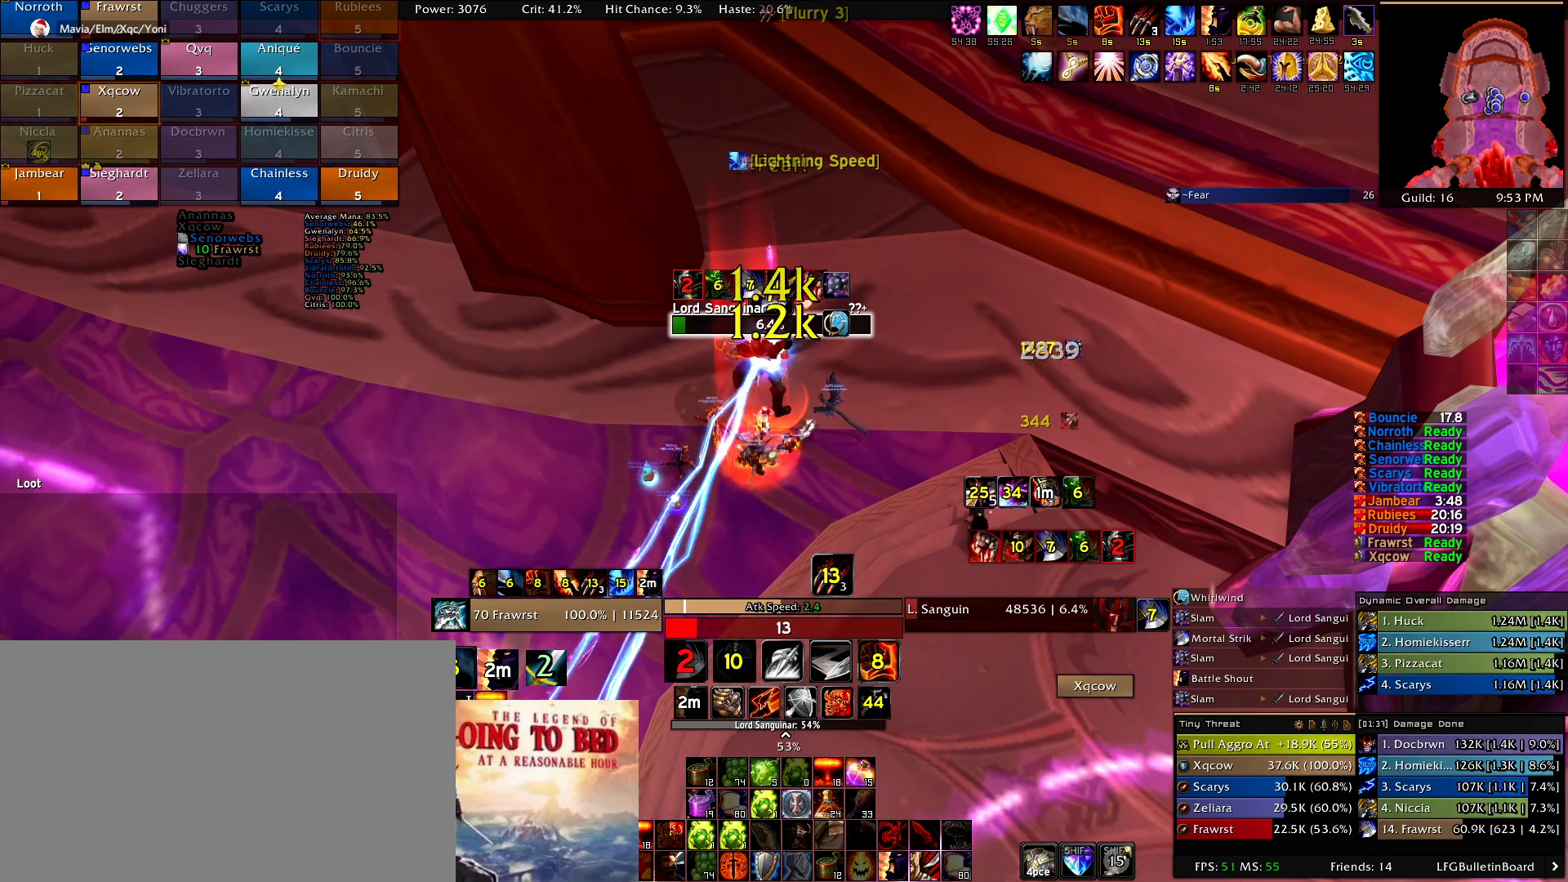
{"keys": [], "mouse": [], "events": [[34, "2", "down"], [134, "2", "up"], [217, "2", "down"], [267, "2", "up"], [350, "2", "down"], [450, "2", "up"]]}
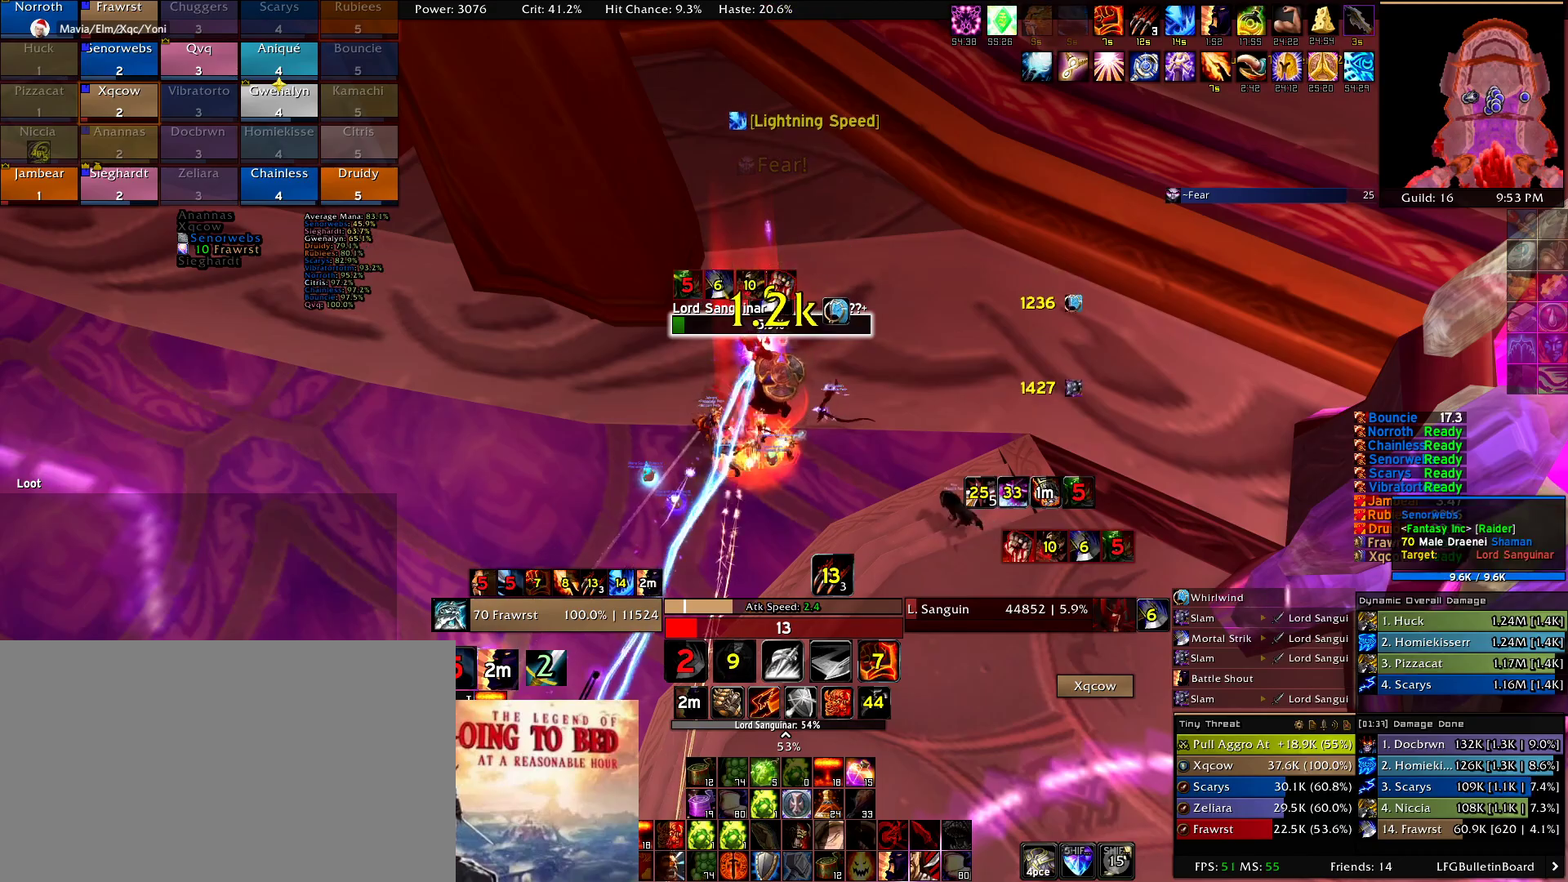
{"keys": [], "mouse": [], "events": []}
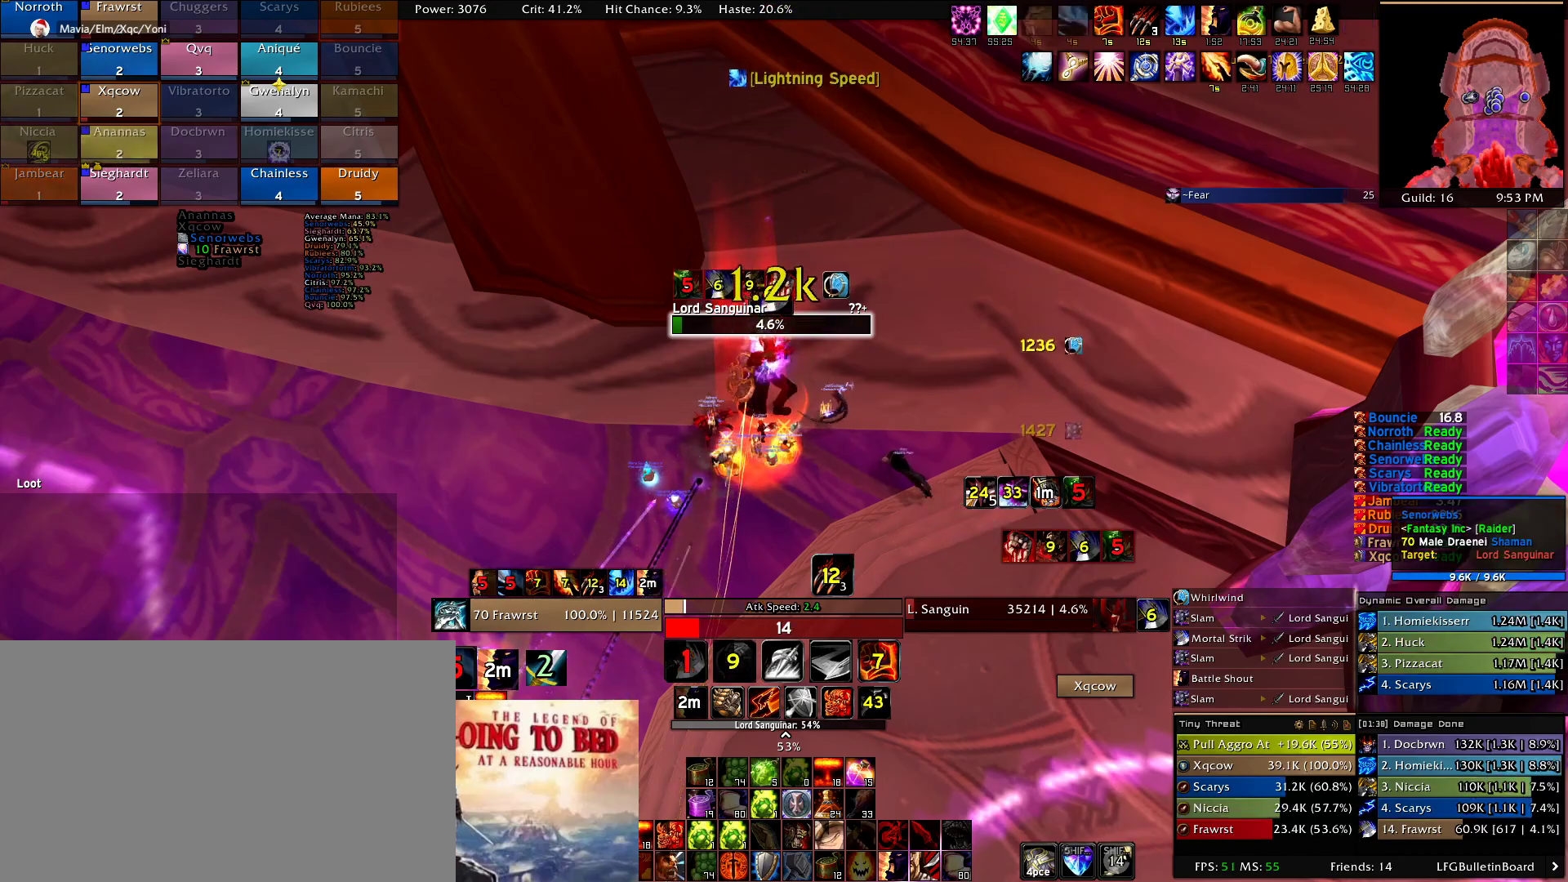
{"keys": [], "mouse": [], "events": [[384, "r", "down"], [434, "r", "up"]]}
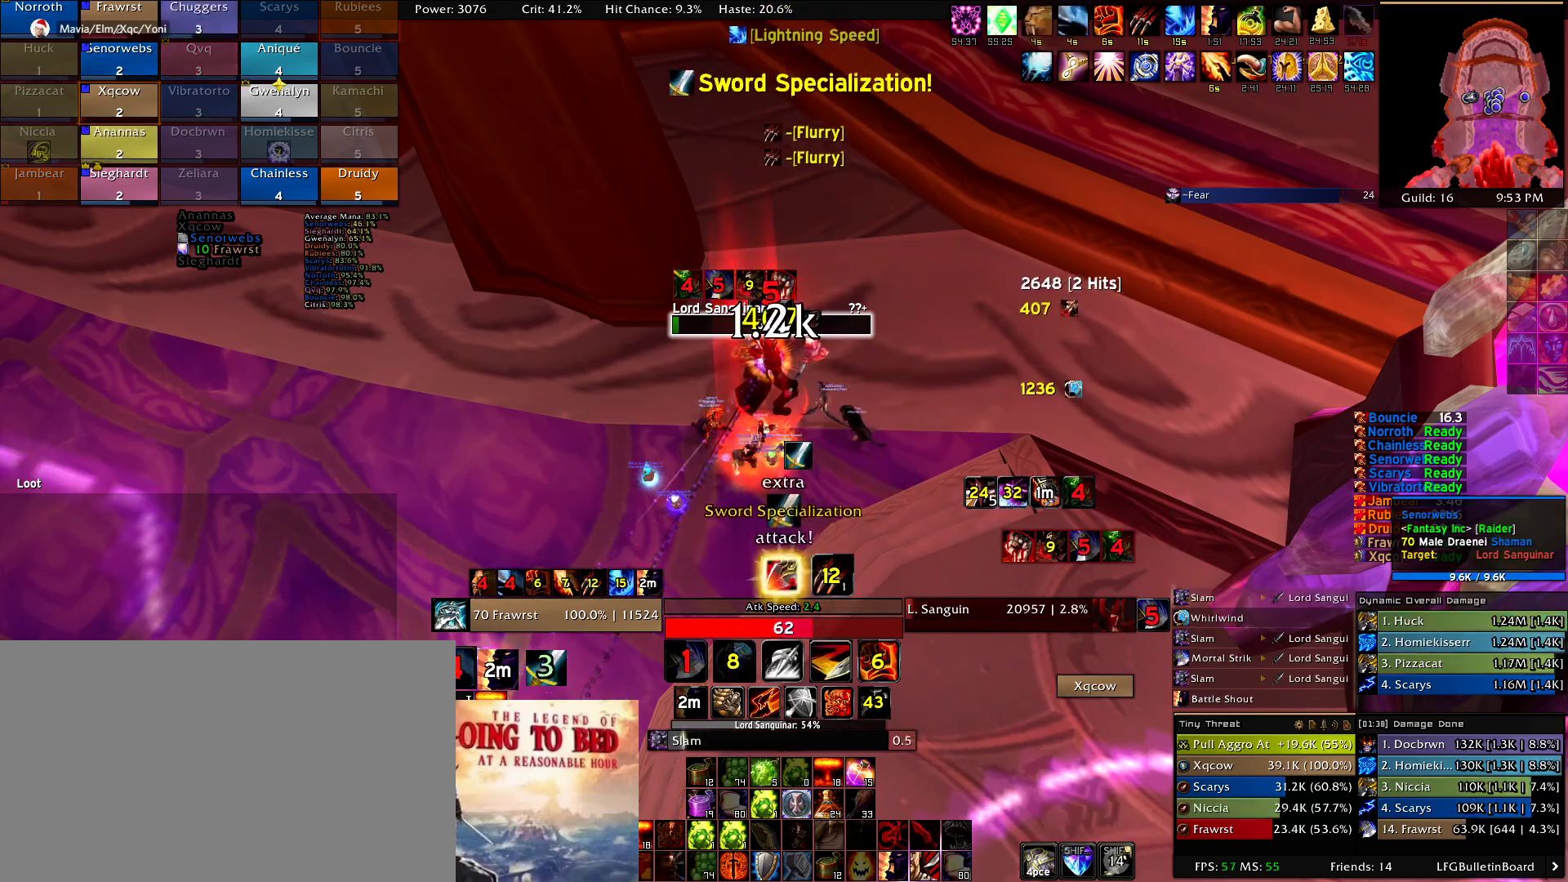
{"keys": ["e"], "mouse": [], "events": [[500, "e", "down"]]}
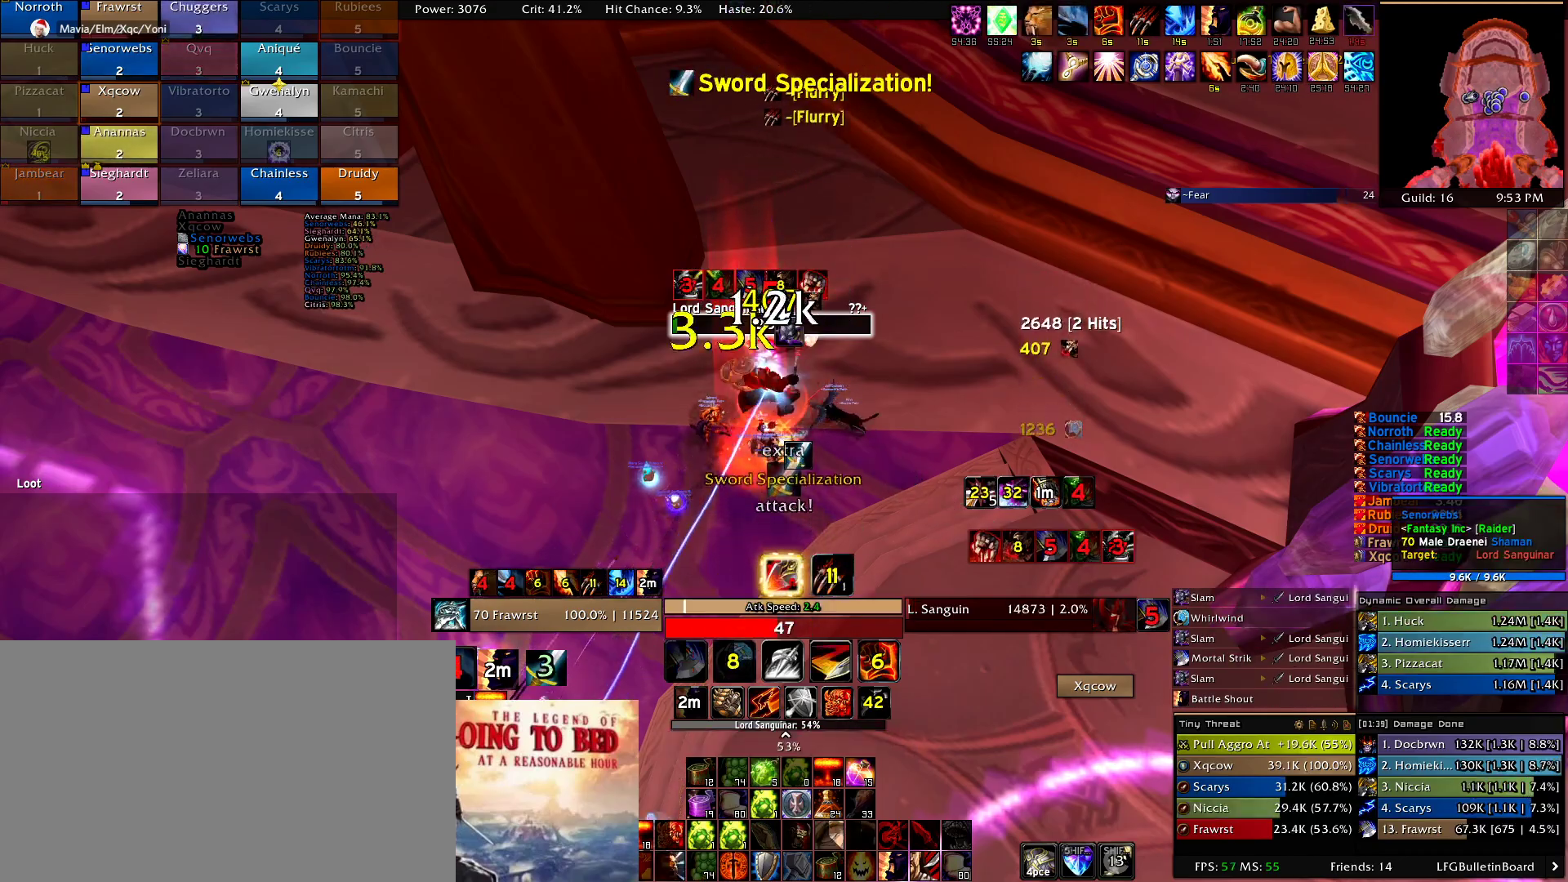
{"keys": [], "mouse": [], "events": [[100, "e", "up"], [184, "e", "down"], [284, "e", "up"], [334, "e", "down"], [417, "e", "up"]]}
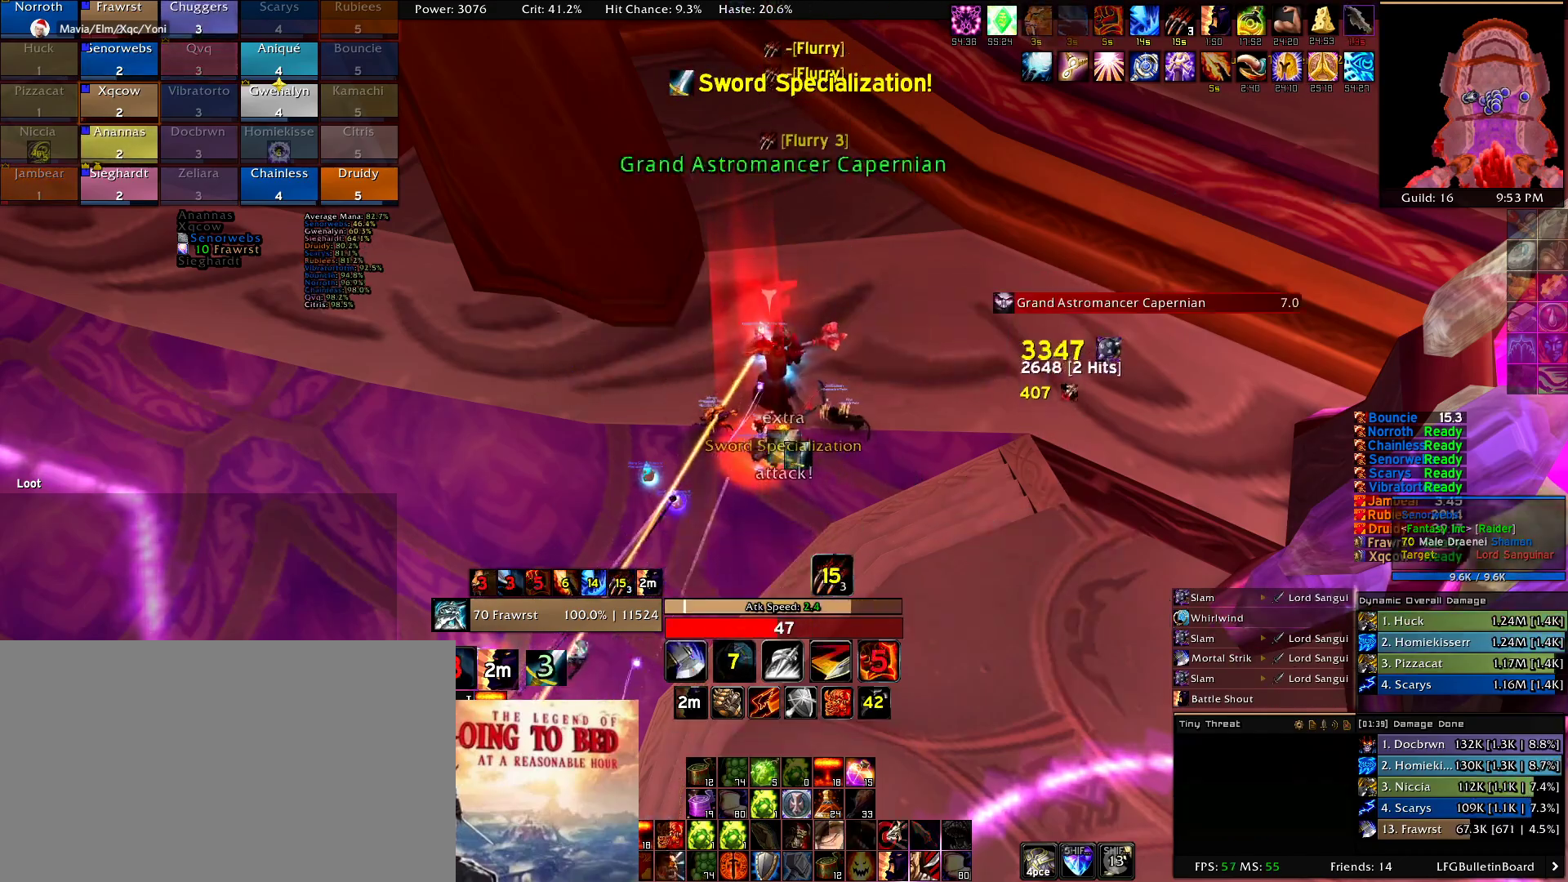
{"keys": ["a"], "mouse": [], "events": [[17, "e", "down"], [100, "e", "up"], [150, "e", "down"], [300, "e", "up"], [484, "a", "down"]]}
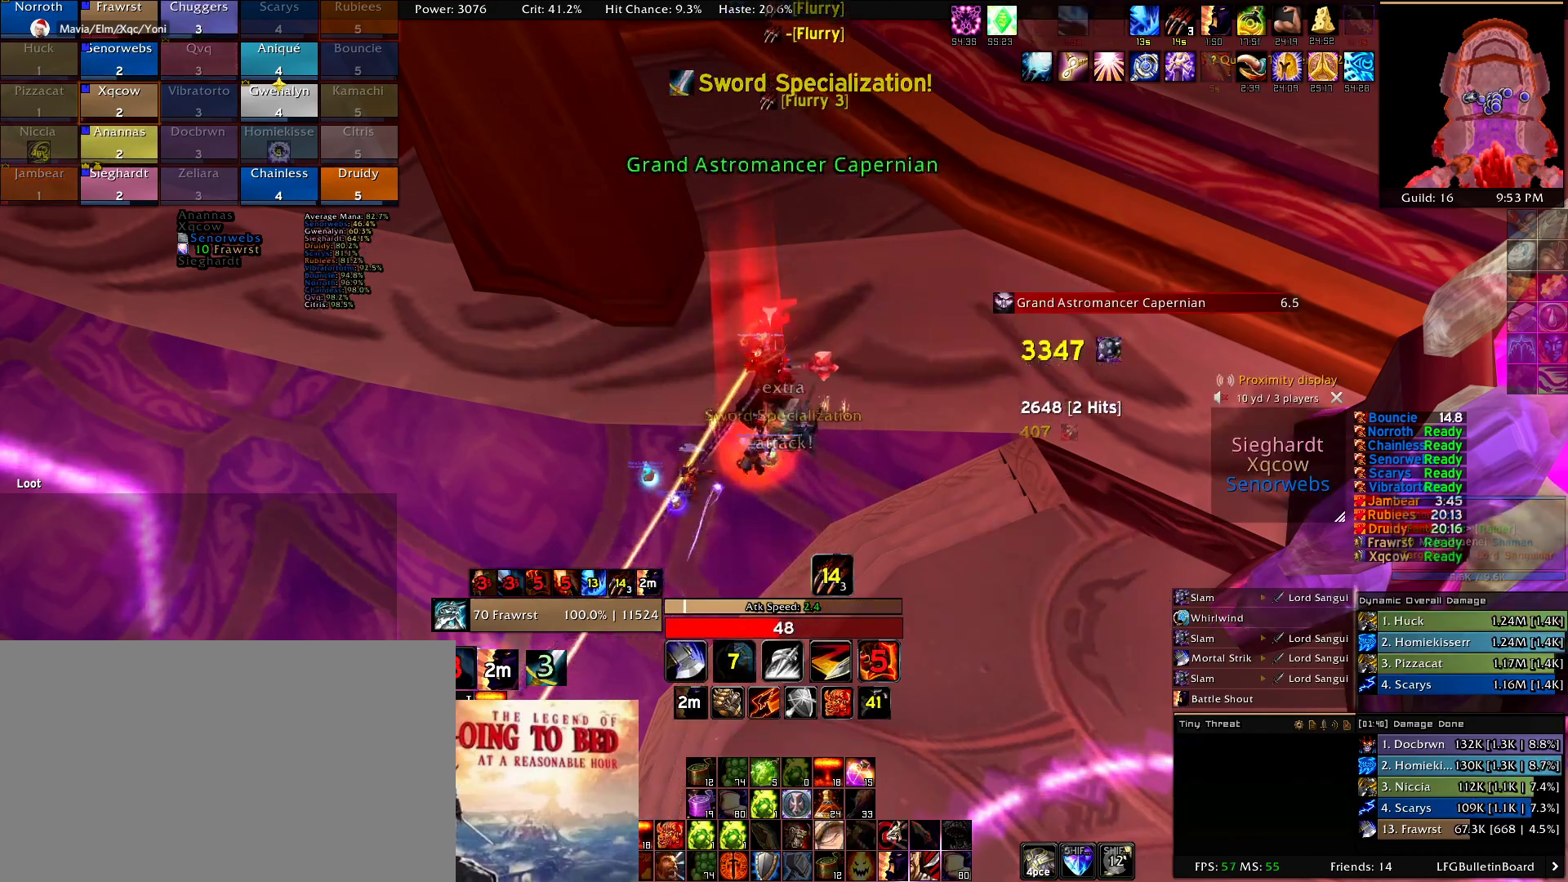
{"keys": ["a", "w"], "mouse": ["right"], "events": [[317, "mouse_right", "down"], [367, "mouse_right", "up"], [400, "mouse_right", "down"], [450, "w", "down"]]}
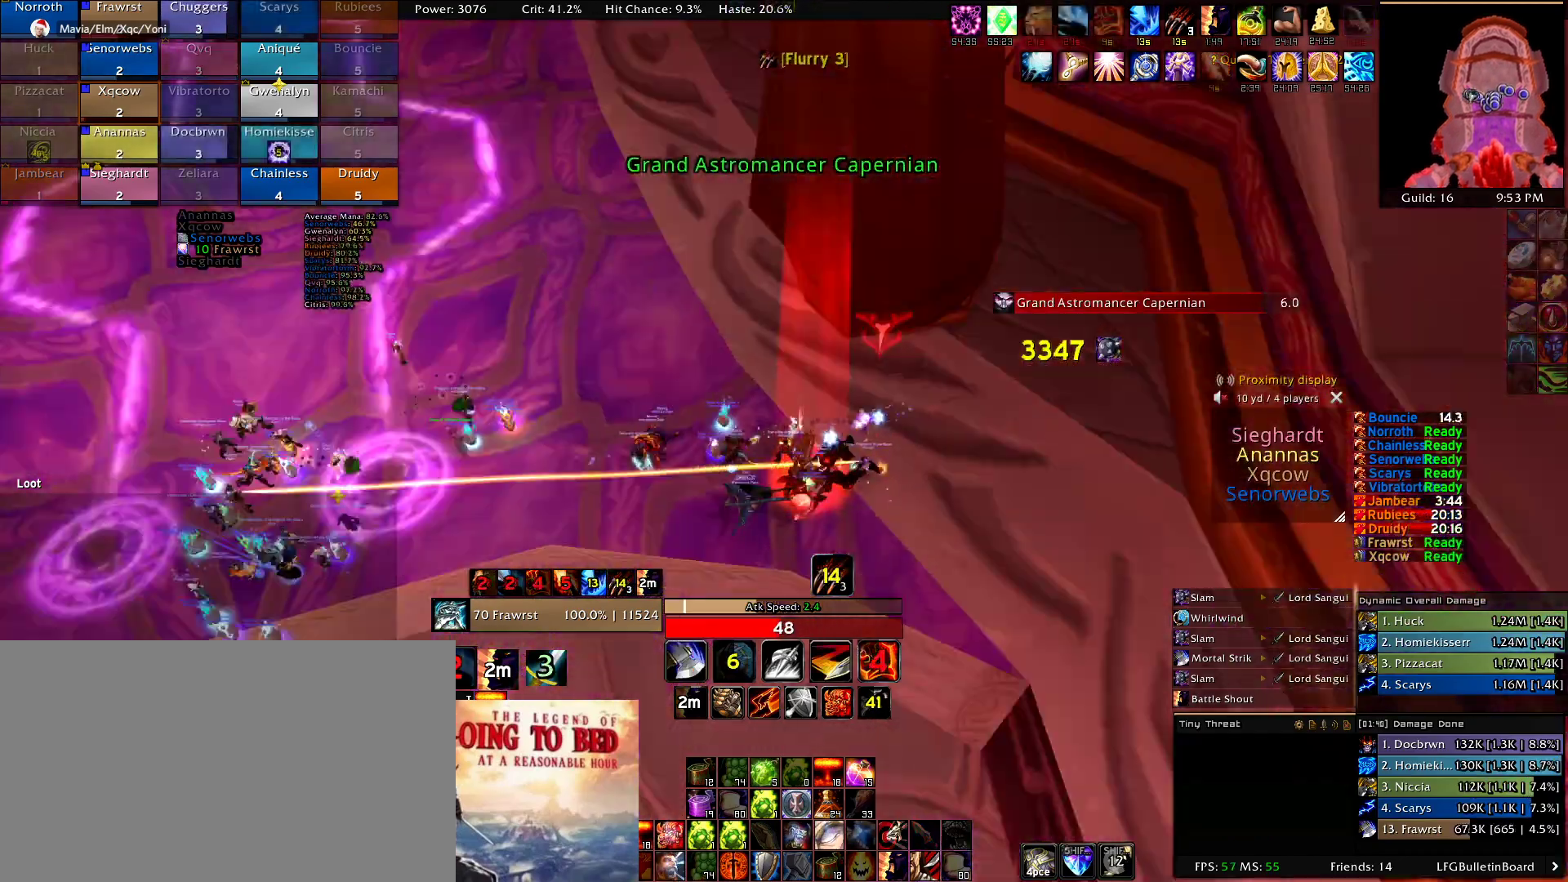
{"keys": ["w"], "mouse": ["right"], "events": [[50, "a", "up"]]}
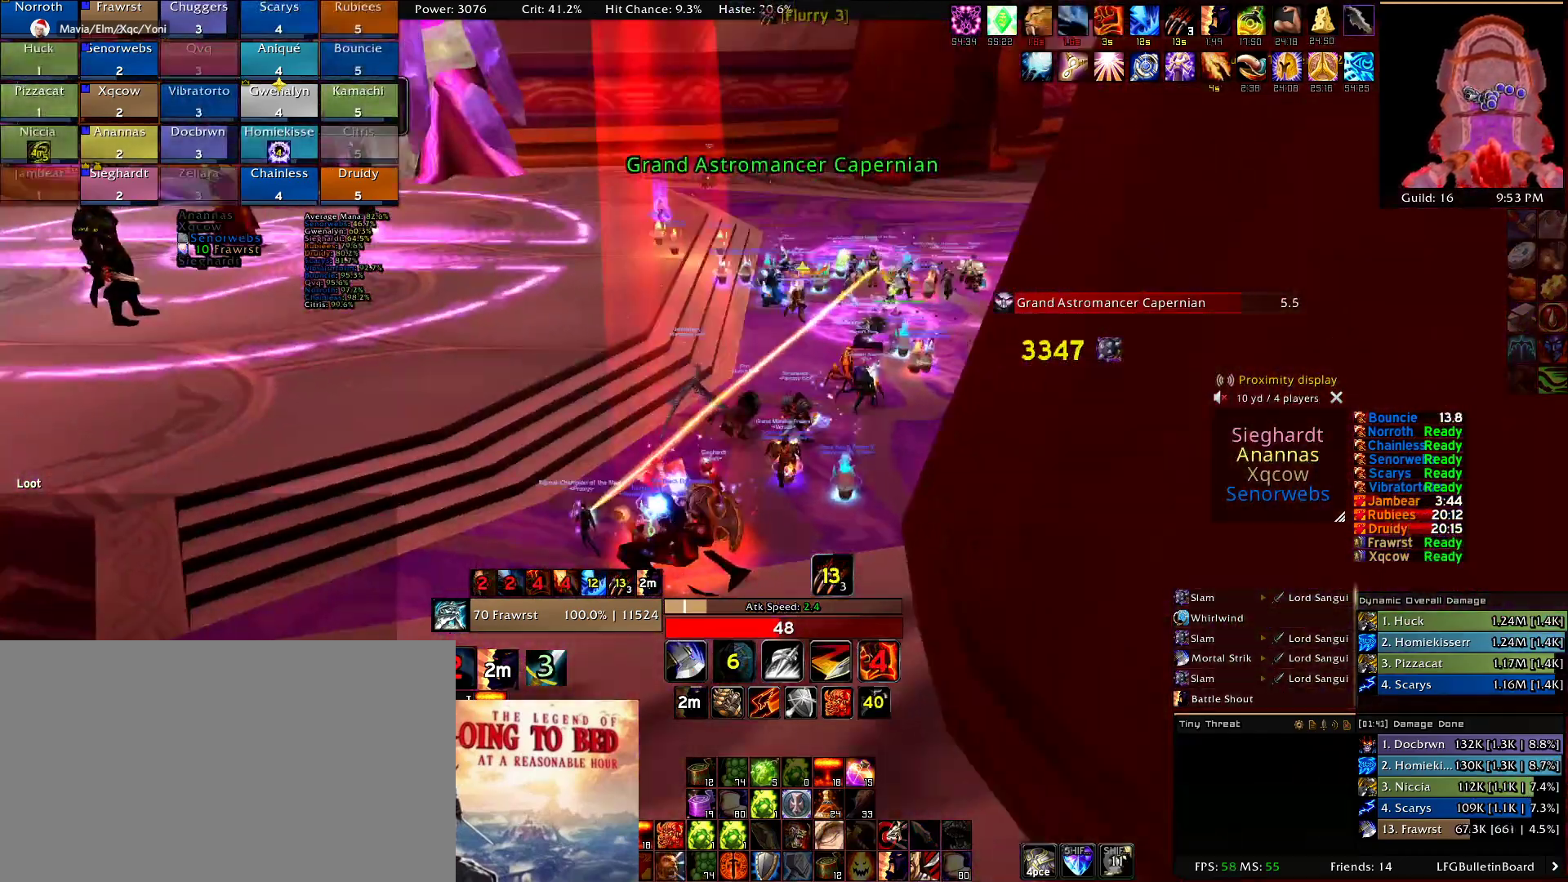
{"keys": ["w"], "mouse": [], "events": [[200, "mouse_right", "up"]]}
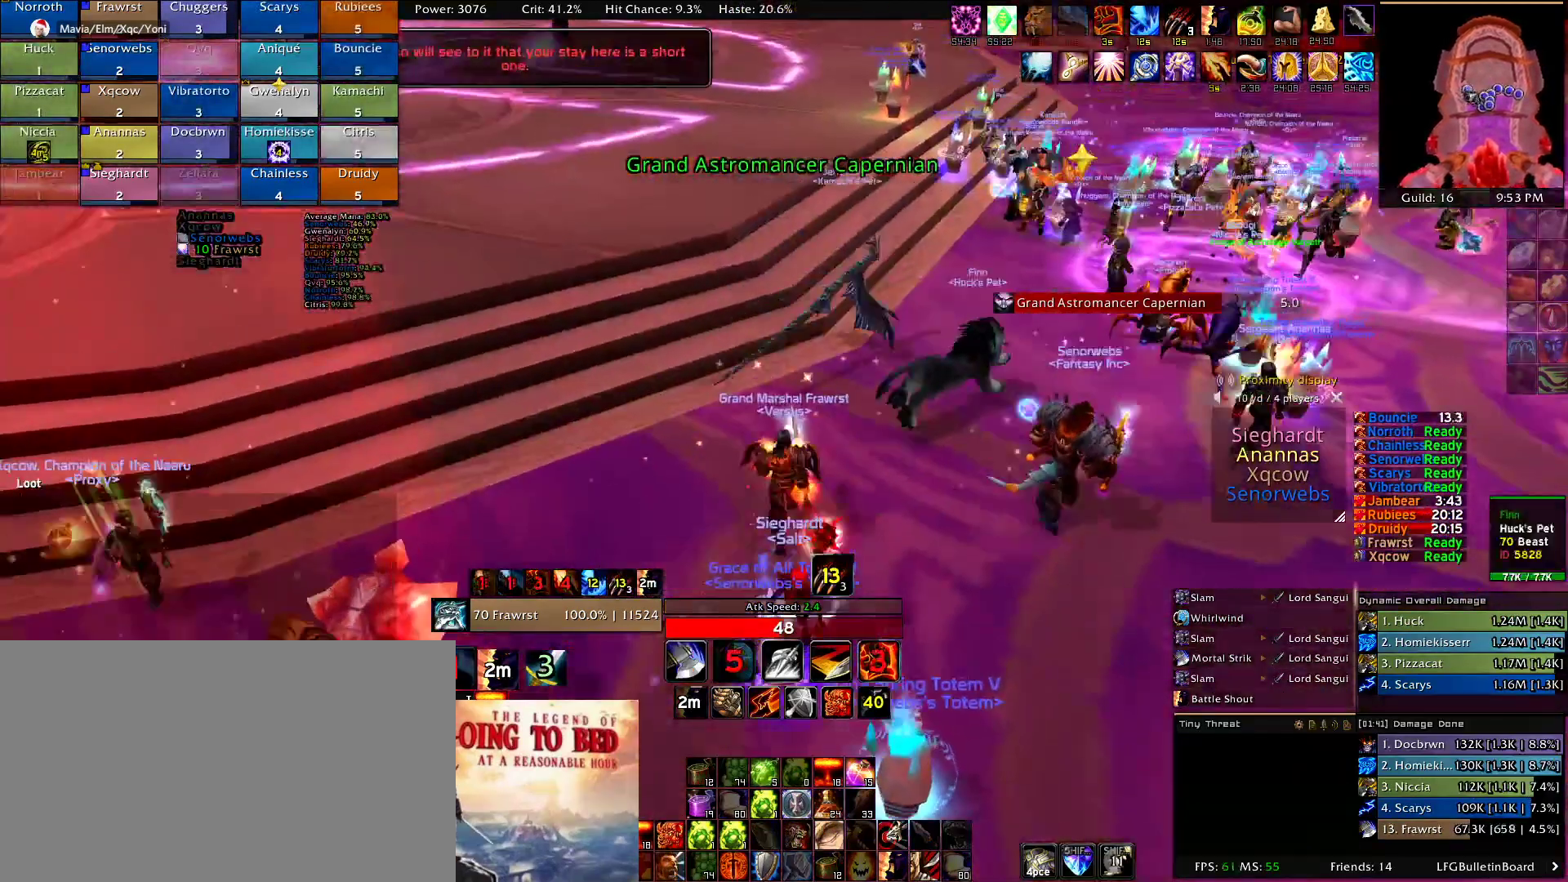
{"keys": ["w"], "mouse": [], "events": [[117, "mouse_right", "down"], [267, "mouse_right", "up"]]}